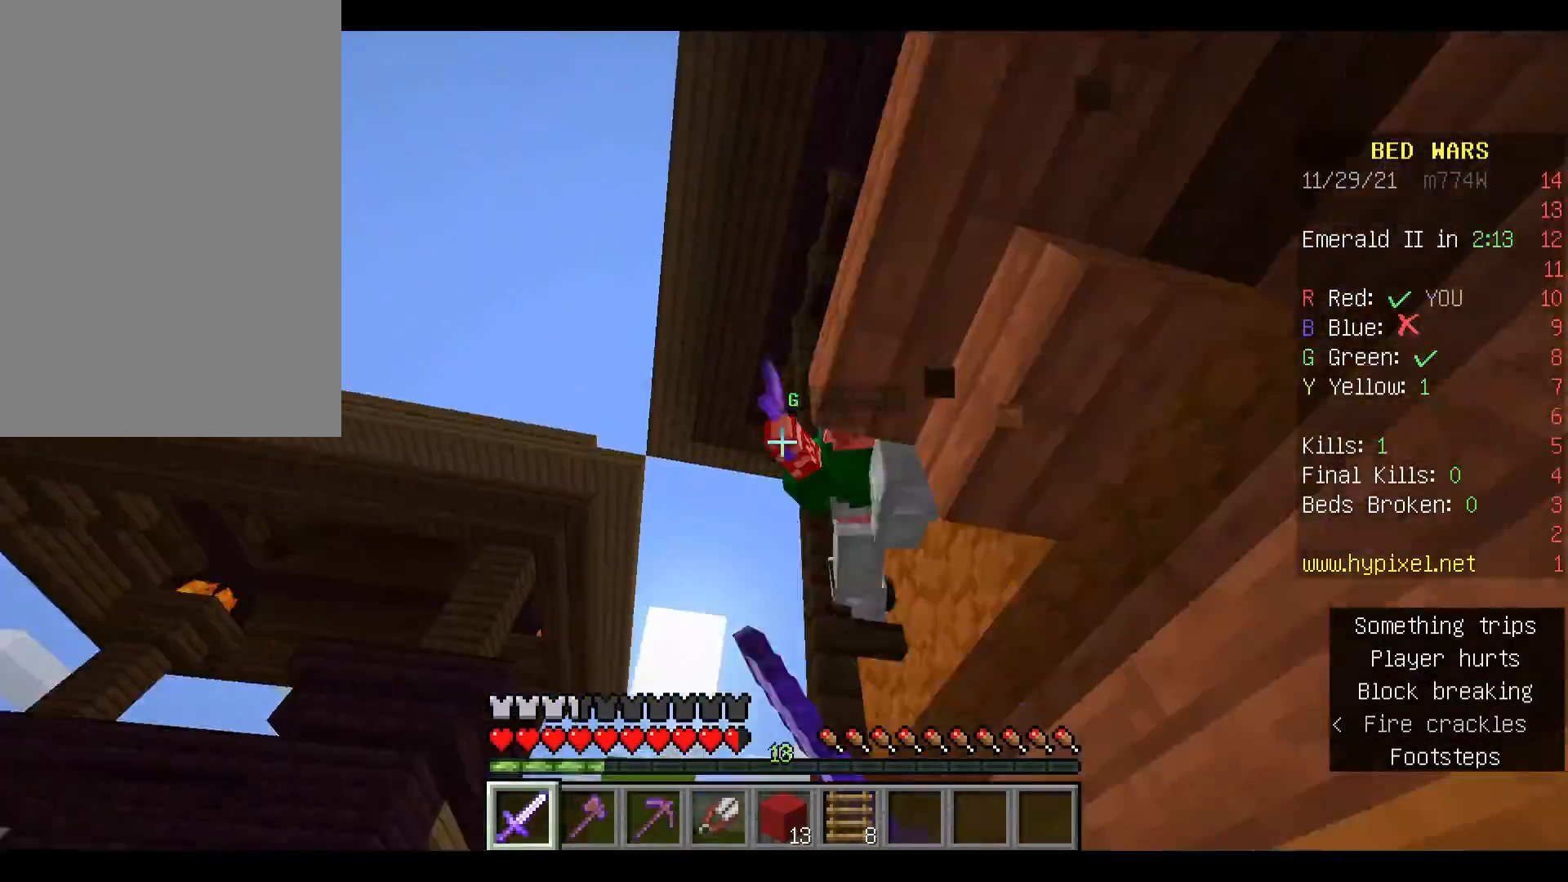
Gameplay with keyboard and mouse; each line is a JSON object with the keys and mouse buttons held at the frame after it. "events" lists presses ("down") and releases ("up") of "a", "d", "s", "space", "w", "mouse_left" and "mouse_right" between this image and that frame as [ms after this image, input, new state], when the widget could be followed in between. "mouse_left", "mouse_right" = the "left", "right" buttons of the "mouse" list. No other keys are recorded. Fast repeated clicks can show as one long hold. Mouse movement is not recorded.
{"keys": ["w"], "mouse": ["left"], "events": [[33, "mouse_left", "down"], [167, "mouse_left", "up"], [233, "mouse_left", "down"], [367, "mouse_left", "up"], [433, "a", "up"], [433, "mouse_left", "down"]]}
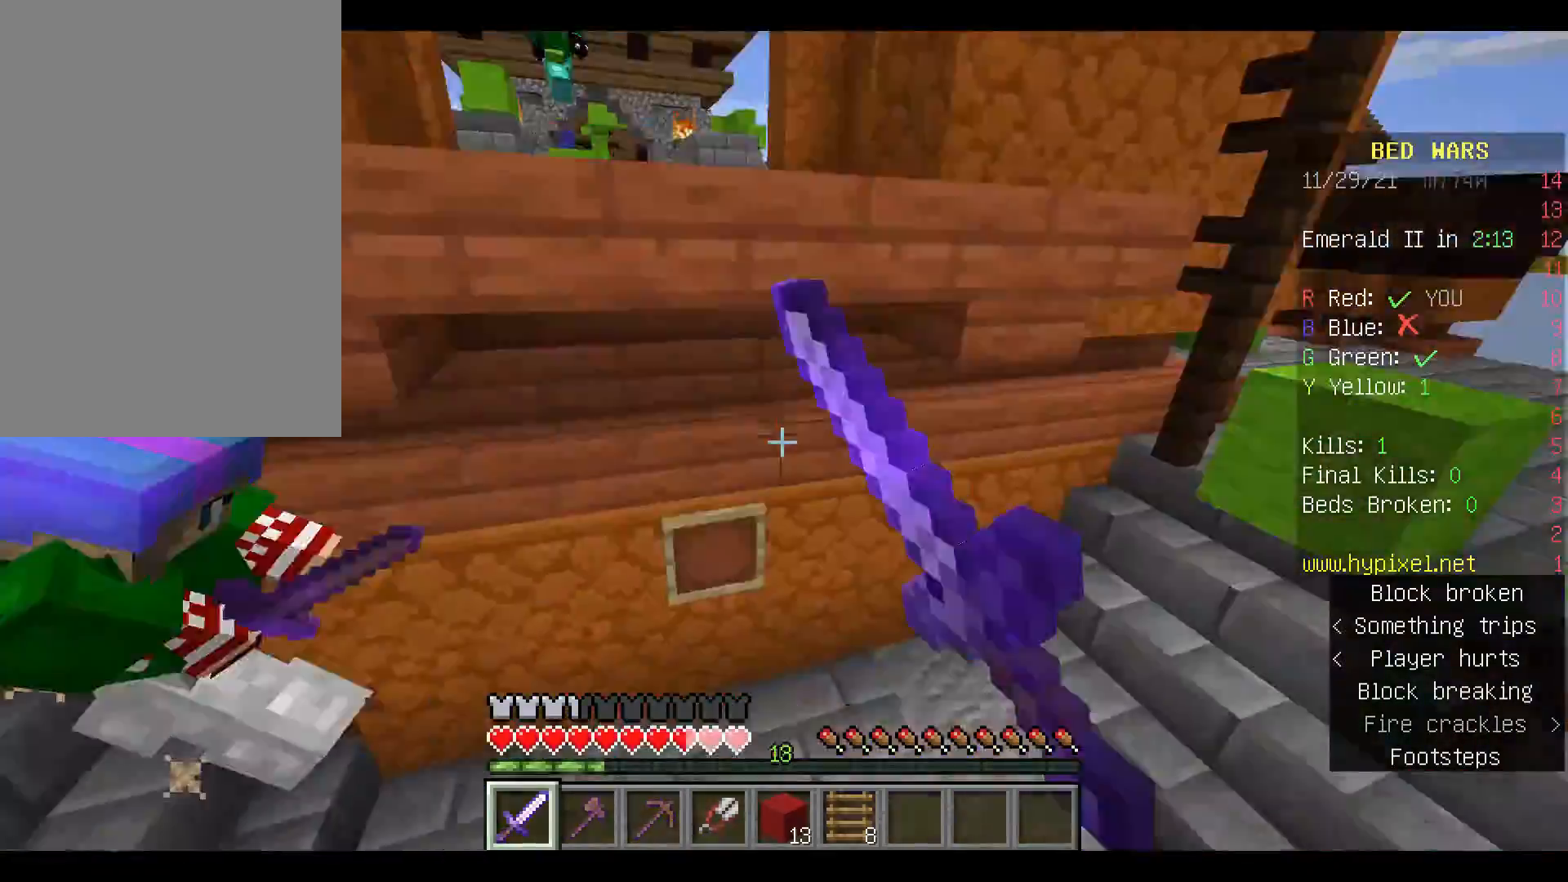
{"keys": ["space", "w"], "mouse": ["left"], "events": [[33, "mouse_left", "up"], [67, "mouse_left", "down"], [200, "mouse_left", "up"], [233, "mouse_left", "down"], [267, "a", "down"], [400, "mouse_left", "up"], [433, "a", "up"], [433, "mouse_left", "down"], [467, "space", "down"]]}
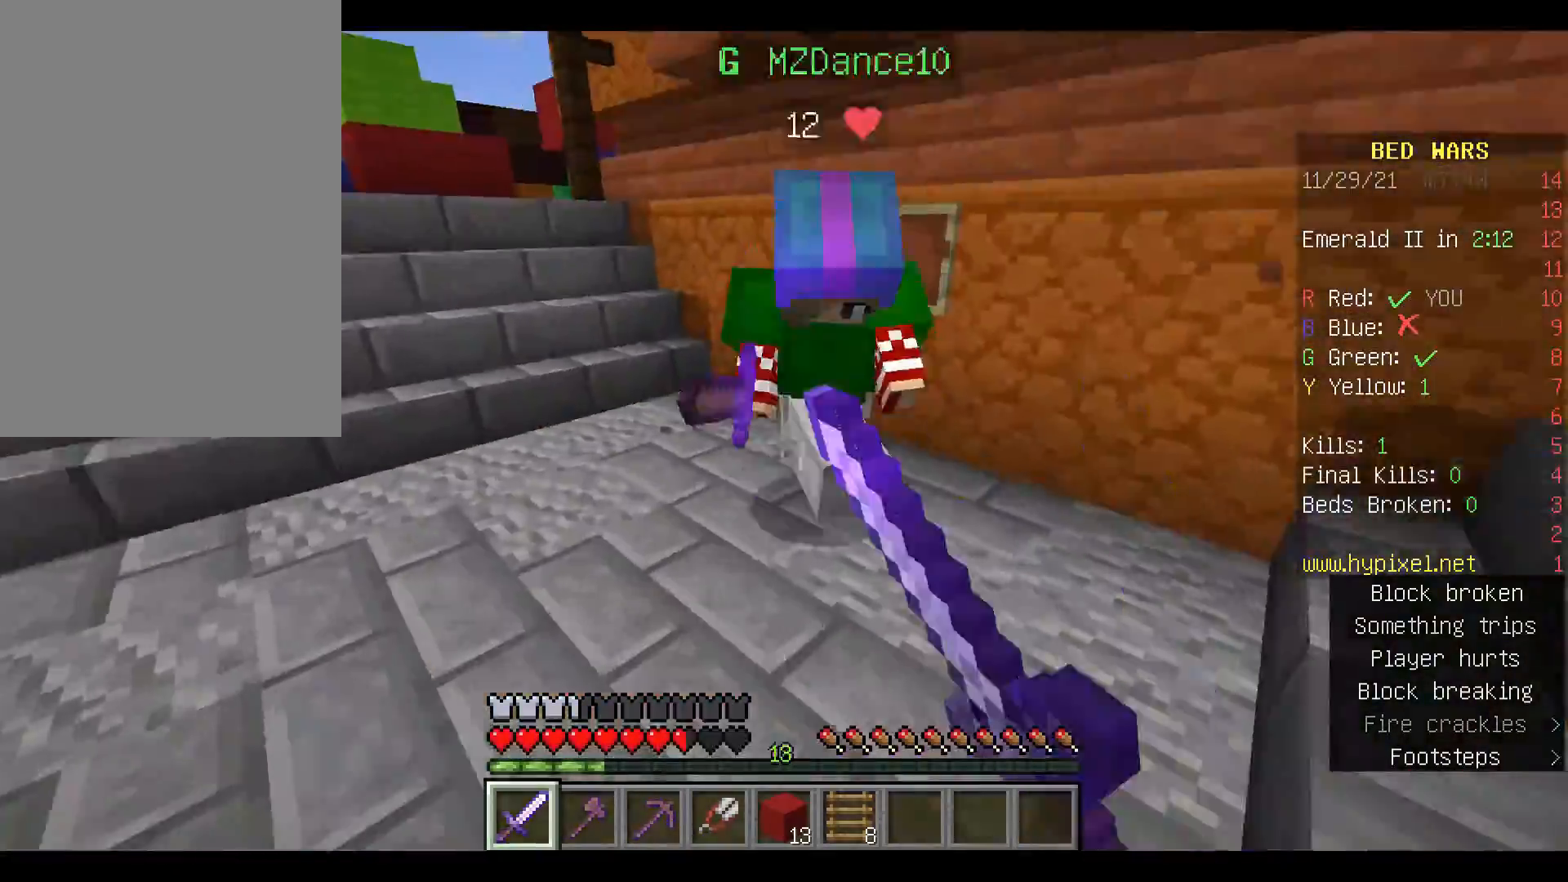
{"keys": ["space", "w"], "mouse": ["left"], "events": [[67, "mouse_left", "up"], [133, "mouse_left", "down"], [233, "mouse_left", "up"], [300, "mouse_left", "down"], [367, "space", "up"], [400, "mouse_left", "up"], [467, "mouse_left", "down"], [467, "space", "down"]]}
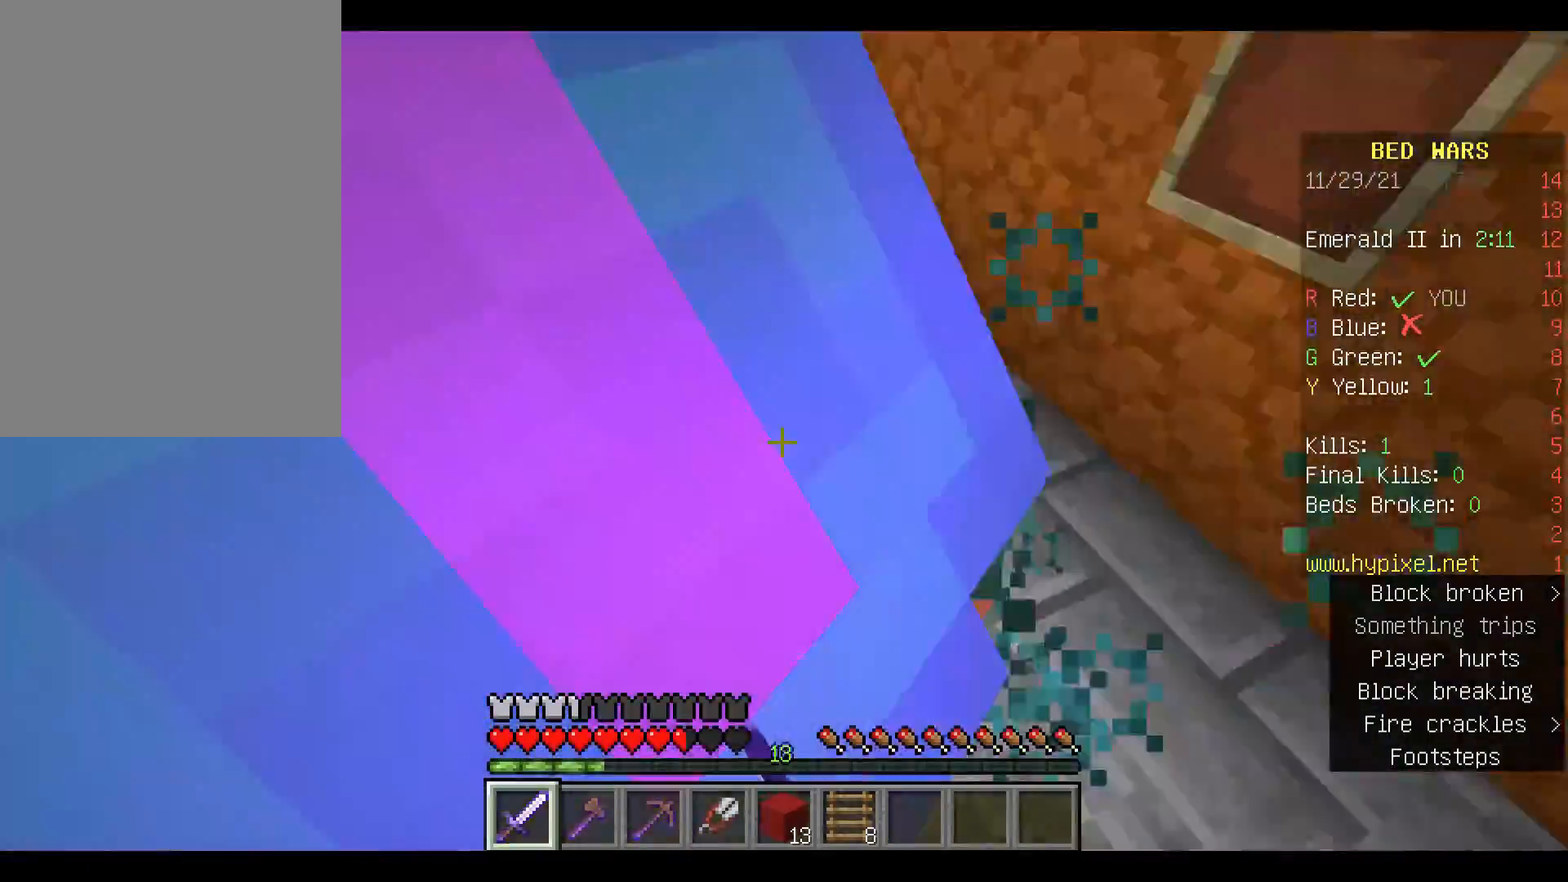
{"keys": ["w"], "mouse": ["left"], "events": [[100, "mouse_left", "up"], [100, "space", "up"], [133, "mouse_left", "down"], [233, "mouse_left", "up"], [300, "mouse_left", "down"], [433, "mouse_left", "up"], [467, "mouse_left", "down"]]}
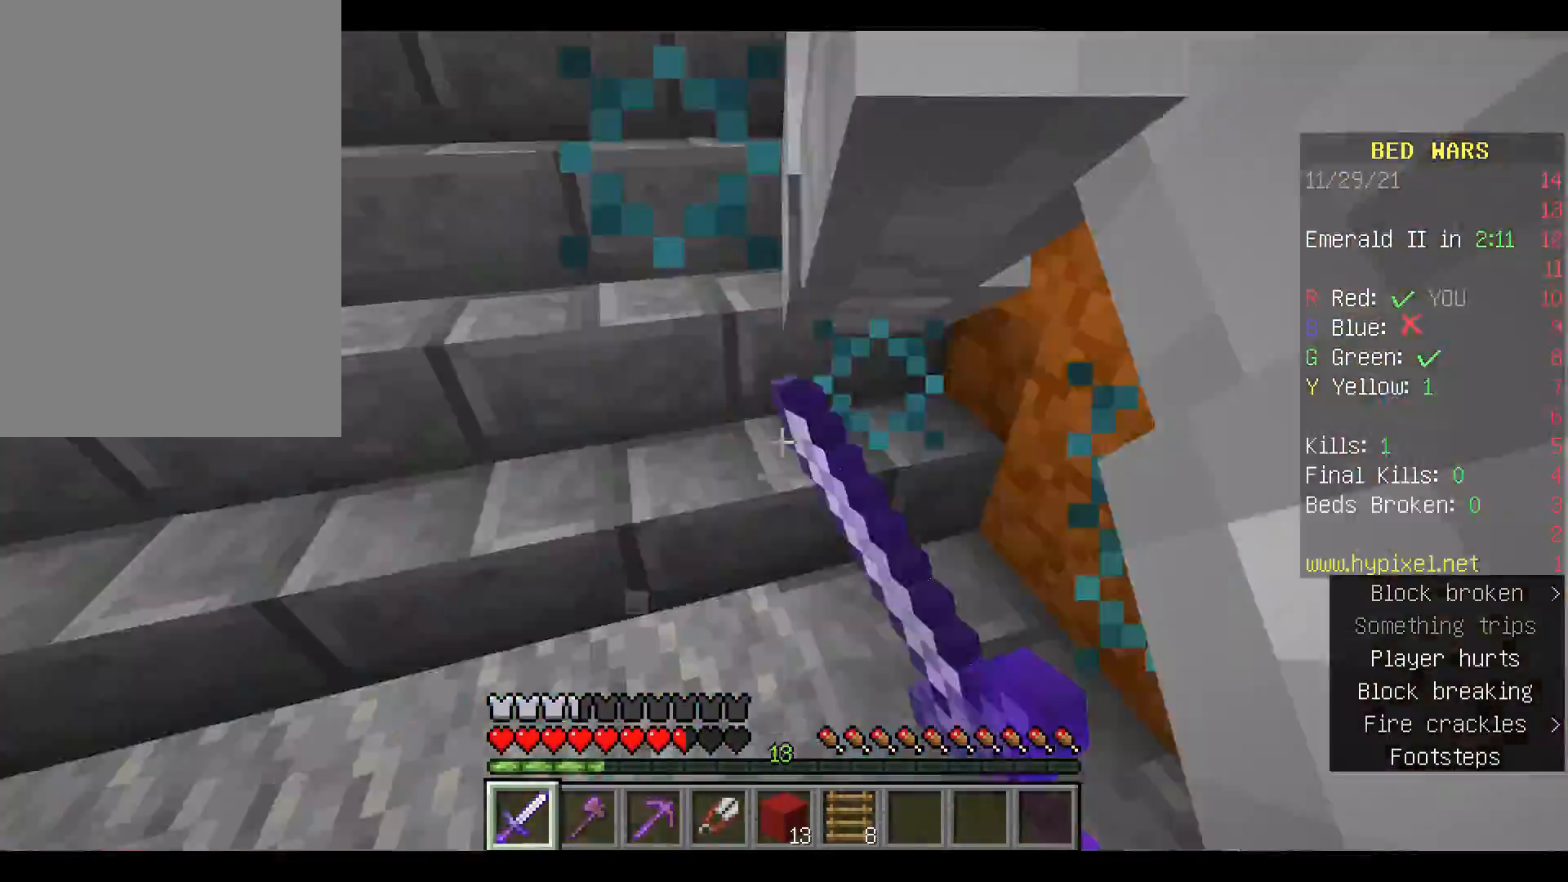
{"keys": ["w"], "mouse": ["left"], "events": [[100, "mouse_left", "up"], [133, "mouse_left", "down"], [267, "mouse_left", "up"], [300, "mouse_left", "down"], [433, "mouse_left", "up"], [467, "mouse_left", "down"]]}
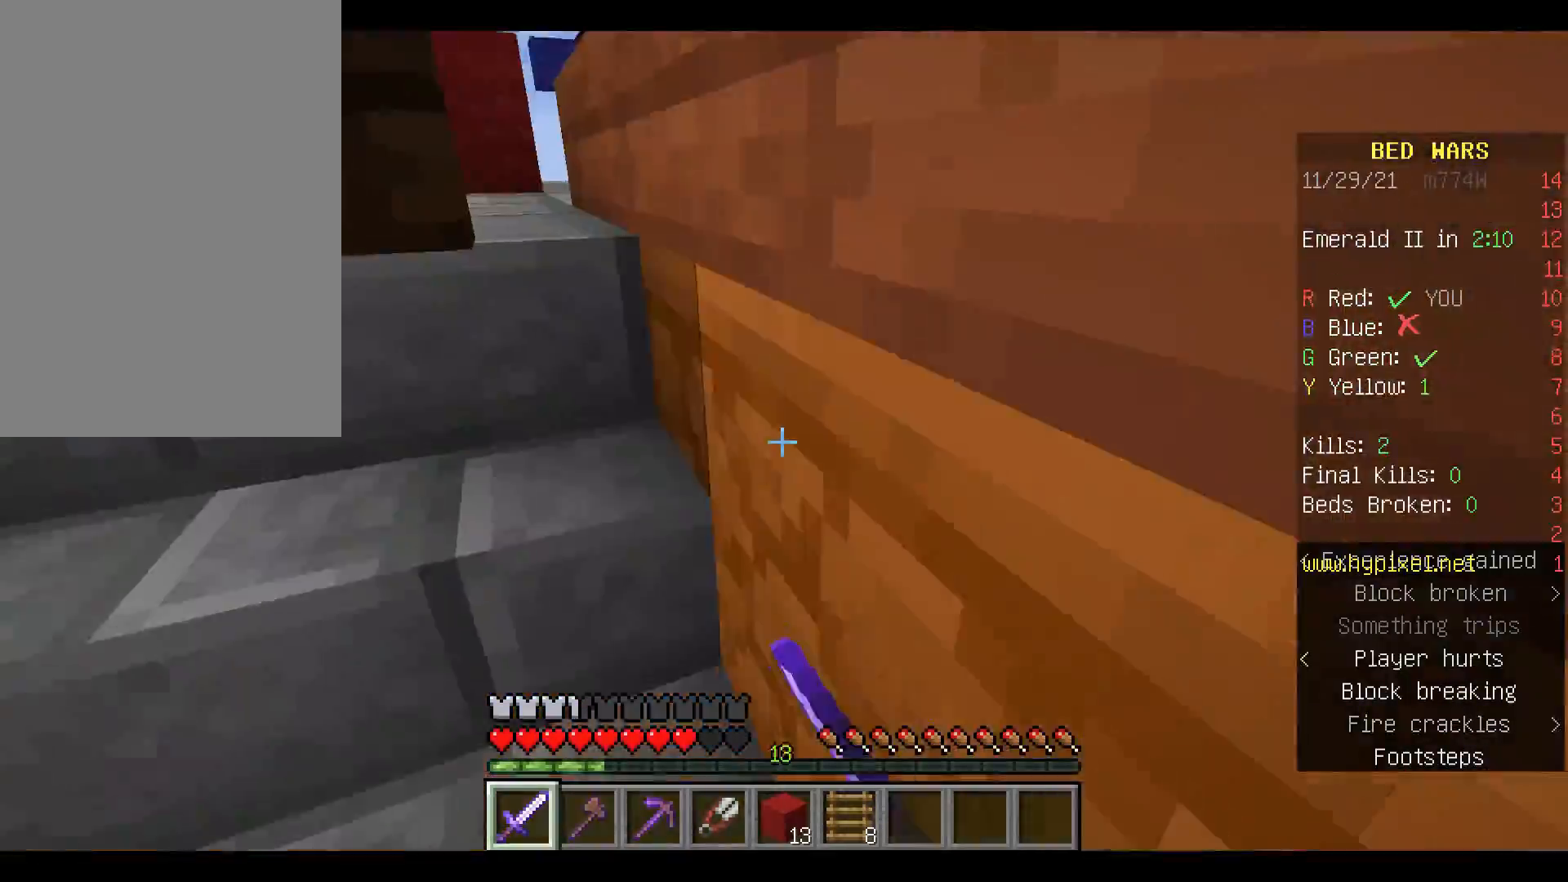
{"keys": ["space", "w"], "mouse": [], "events": [[100, "mouse_left", "up"], [167, "mouse_left", "down"], [300, "mouse_left", "up"], [433, "space", "down"]]}
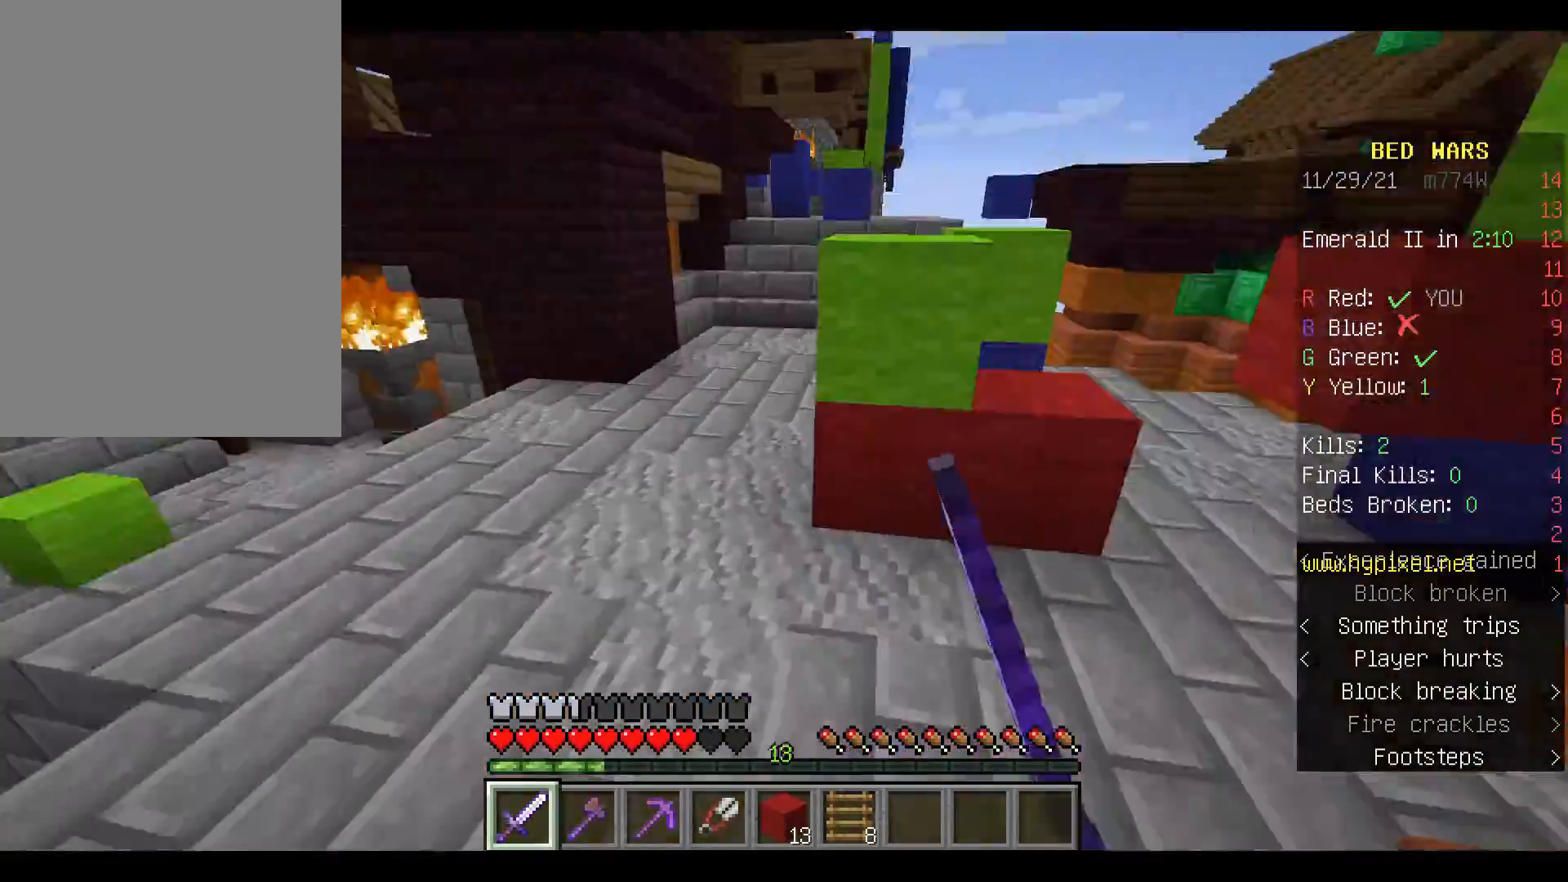
{"keys": ["space", "w"], "mouse": ["left"], "events": [[100, "space", "up"], [267, "space", "down"], [500, "mouse_left", "down"]]}
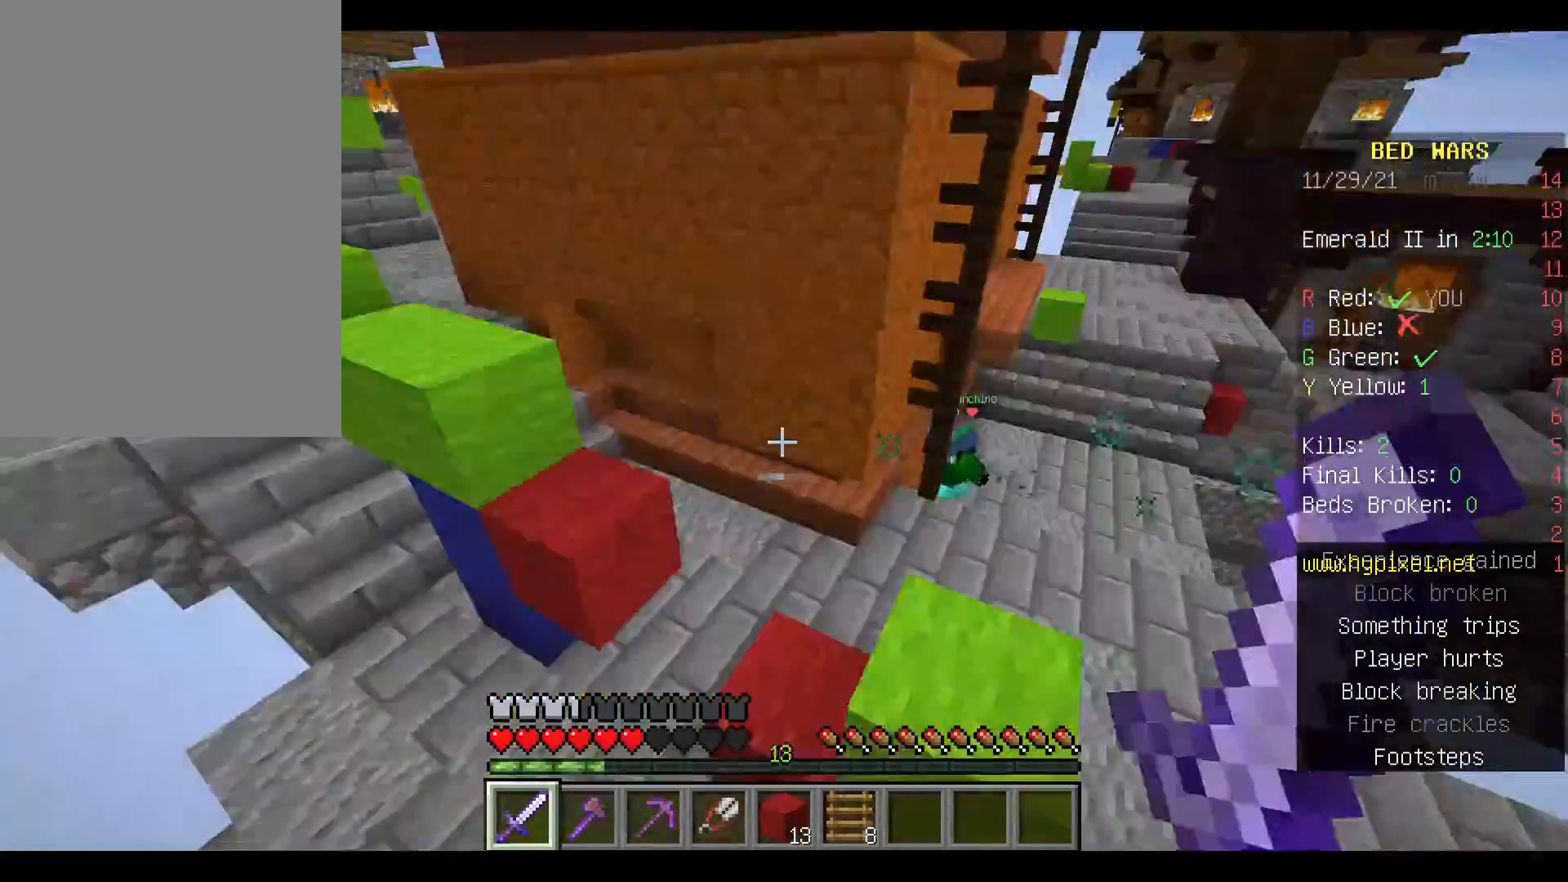
{"keys": ["space", "w"], "mouse": ["left"], "events": [[133, "mouse_left", "up"], [200, "mouse_left", "down"], [233, "space", "up"], [300, "mouse_left", "up"], [433, "mouse_left", "down"], [433, "space", "down"]]}
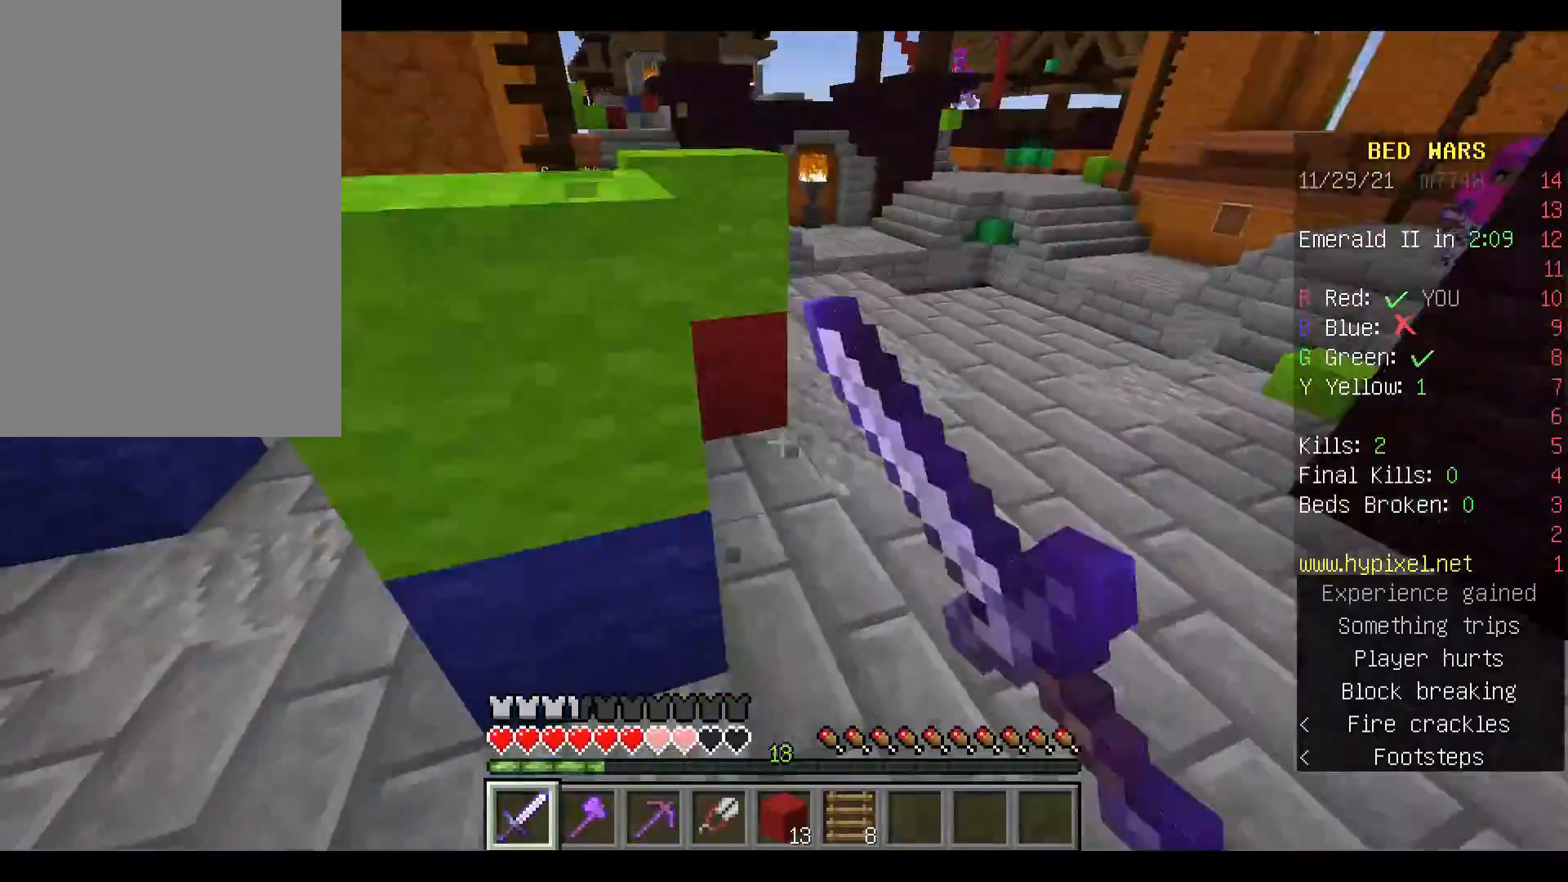
{"keys": ["w"], "mouse": [], "events": [[67, "mouse_left", "up"], [133, "mouse_left", "down"], [267, "mouse_left", "up"], [300, "space", "up"], [367, "mouse_left", "down"], [467, "mouse_left", "up"]]}
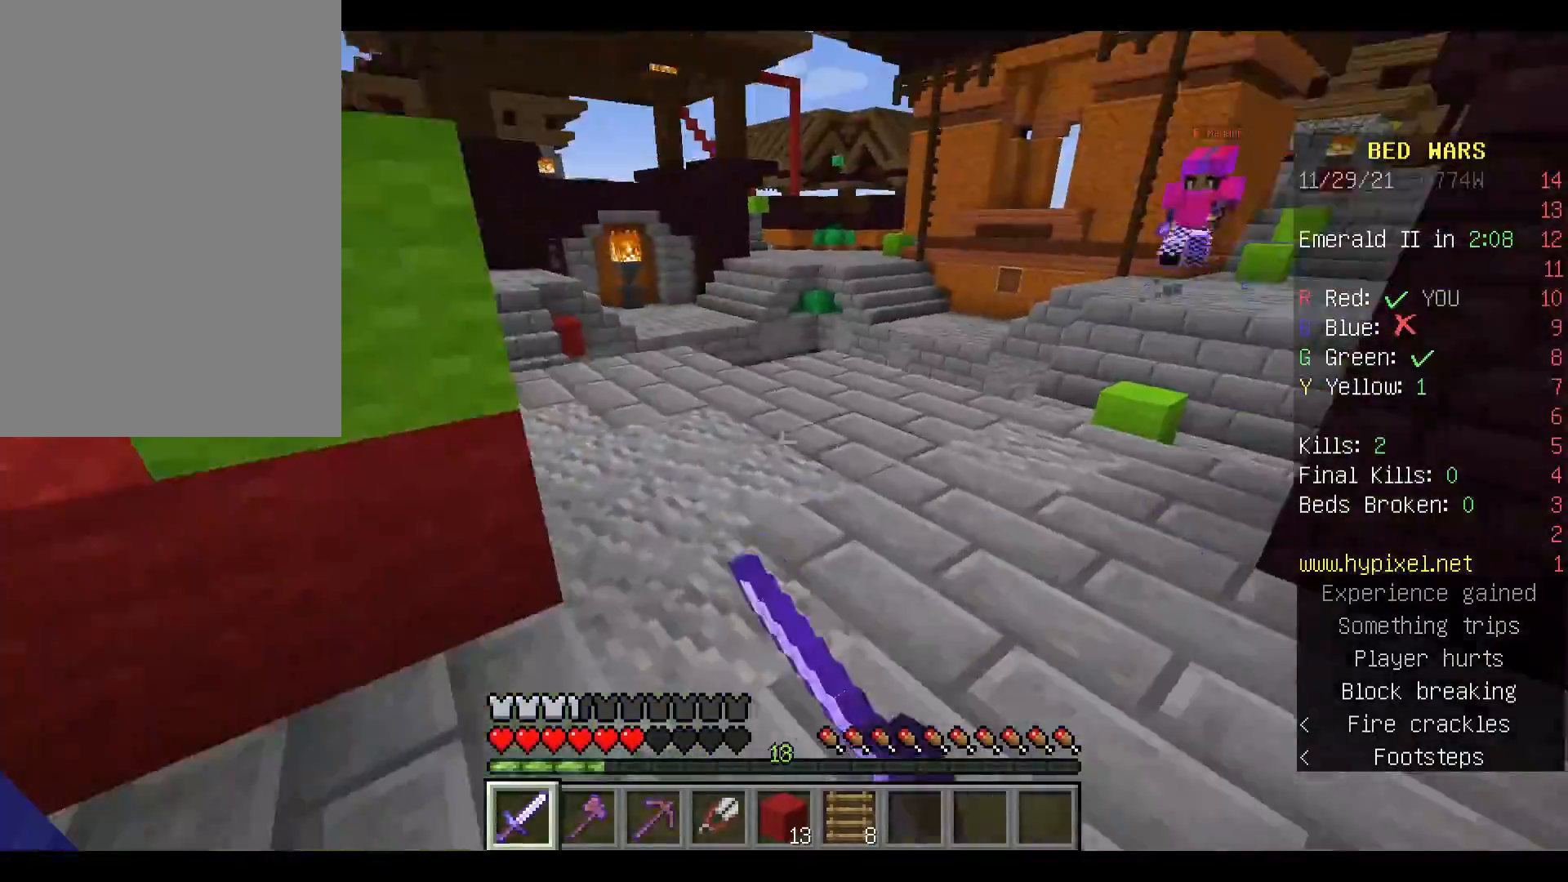
{"keys": ["w"], "mouse": ["left"], "events": [[33, "space", "down"], [67, "mouse_left", "down"], [167, "mouse_left", "up"], [267, "mouse_left", "down"], [267, "space", "up"], [367, "mouse_left", "up"], [467, "mouse_left", "down"]]}
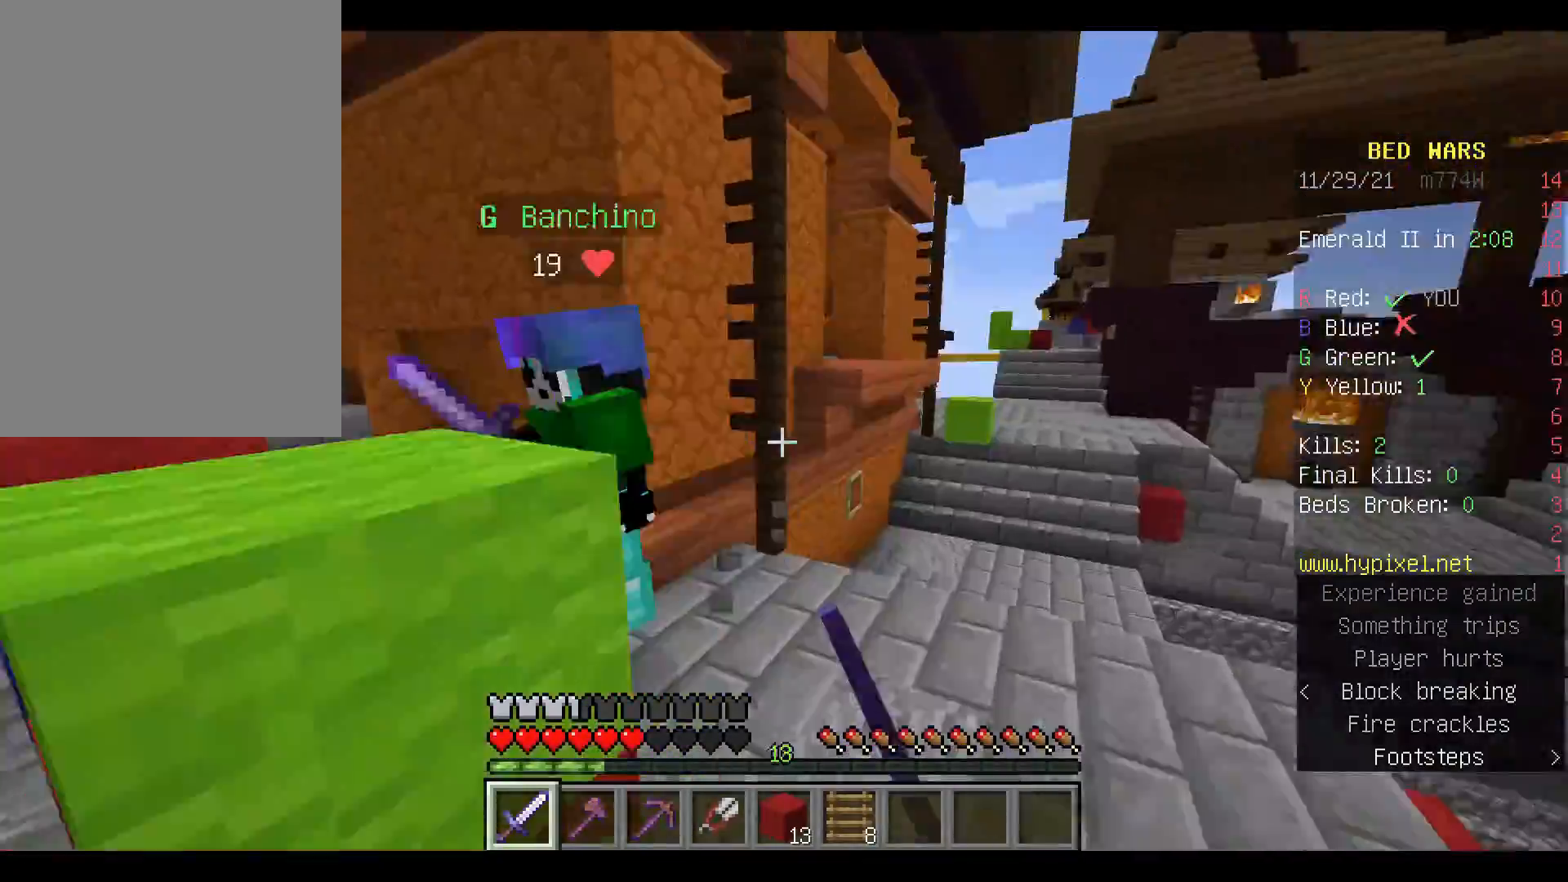
{"keys": ["w"], "mouse": ["left"], "events": [[67, "mouse_left", "up"], [100, "mouse_left", "down"], [233, "mouse_left", "up"], [267, "mouse_left", "down"], [367, "mouse_left", "up"], [433, "mouse_left", "down"]]}
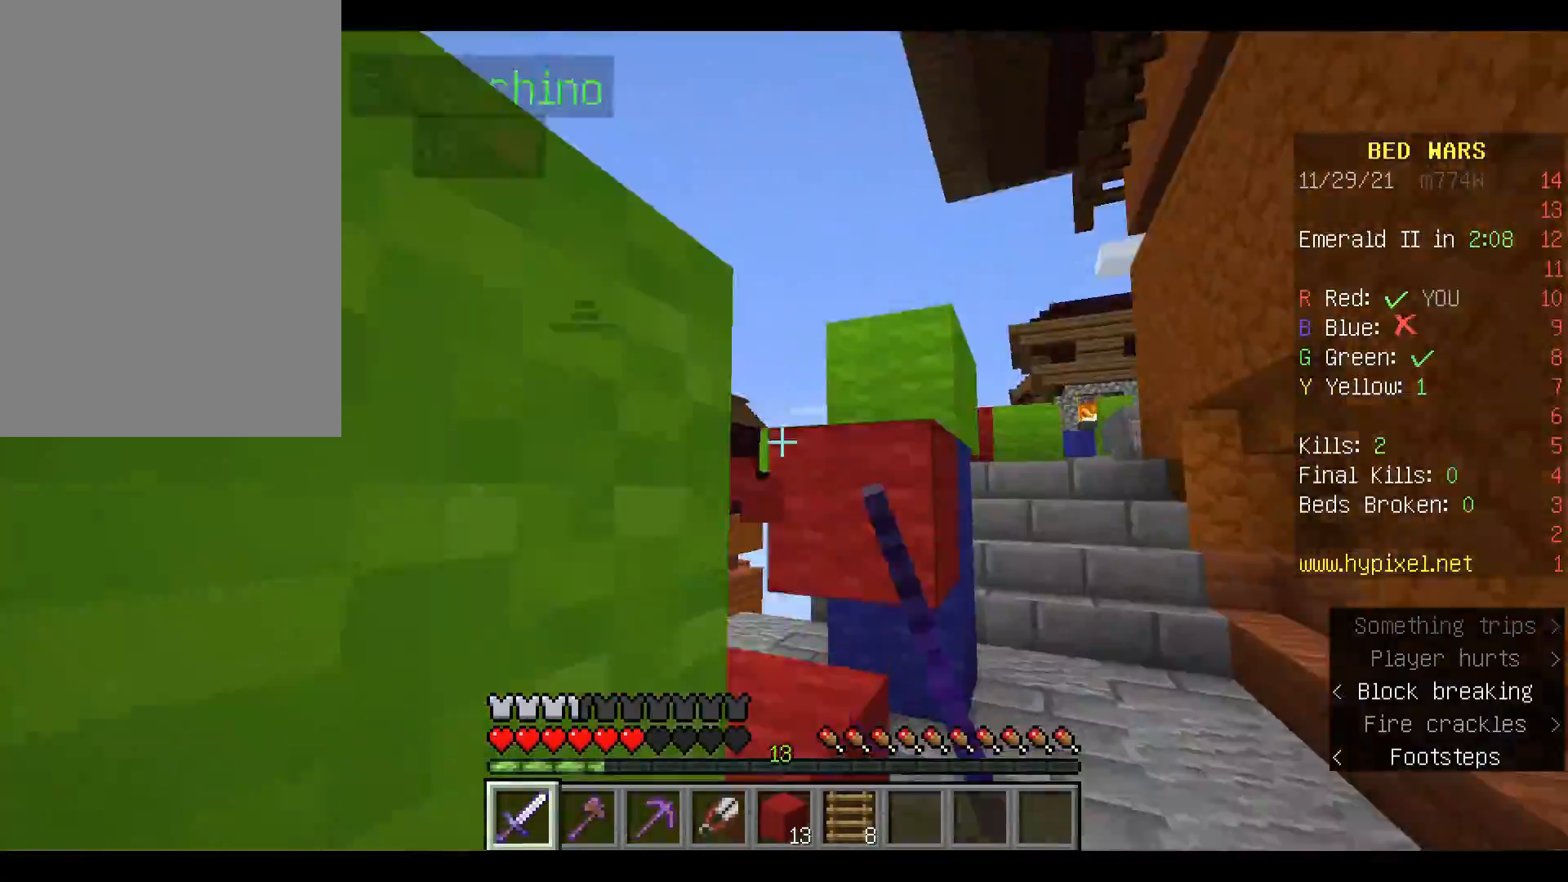
{"keys": ["d", "space", "w"], "mouse": ["left"], "events": [[67, "mouse_left", "up"], [133, "mouse_left", "down"], [233, "mouse_left", "up"], [300, "mouse_left", "down"], [367, "space", "down"], [433, "mouse_left", "up"], [467, "mouse_left", "down"], [500, "d", "down"]]}
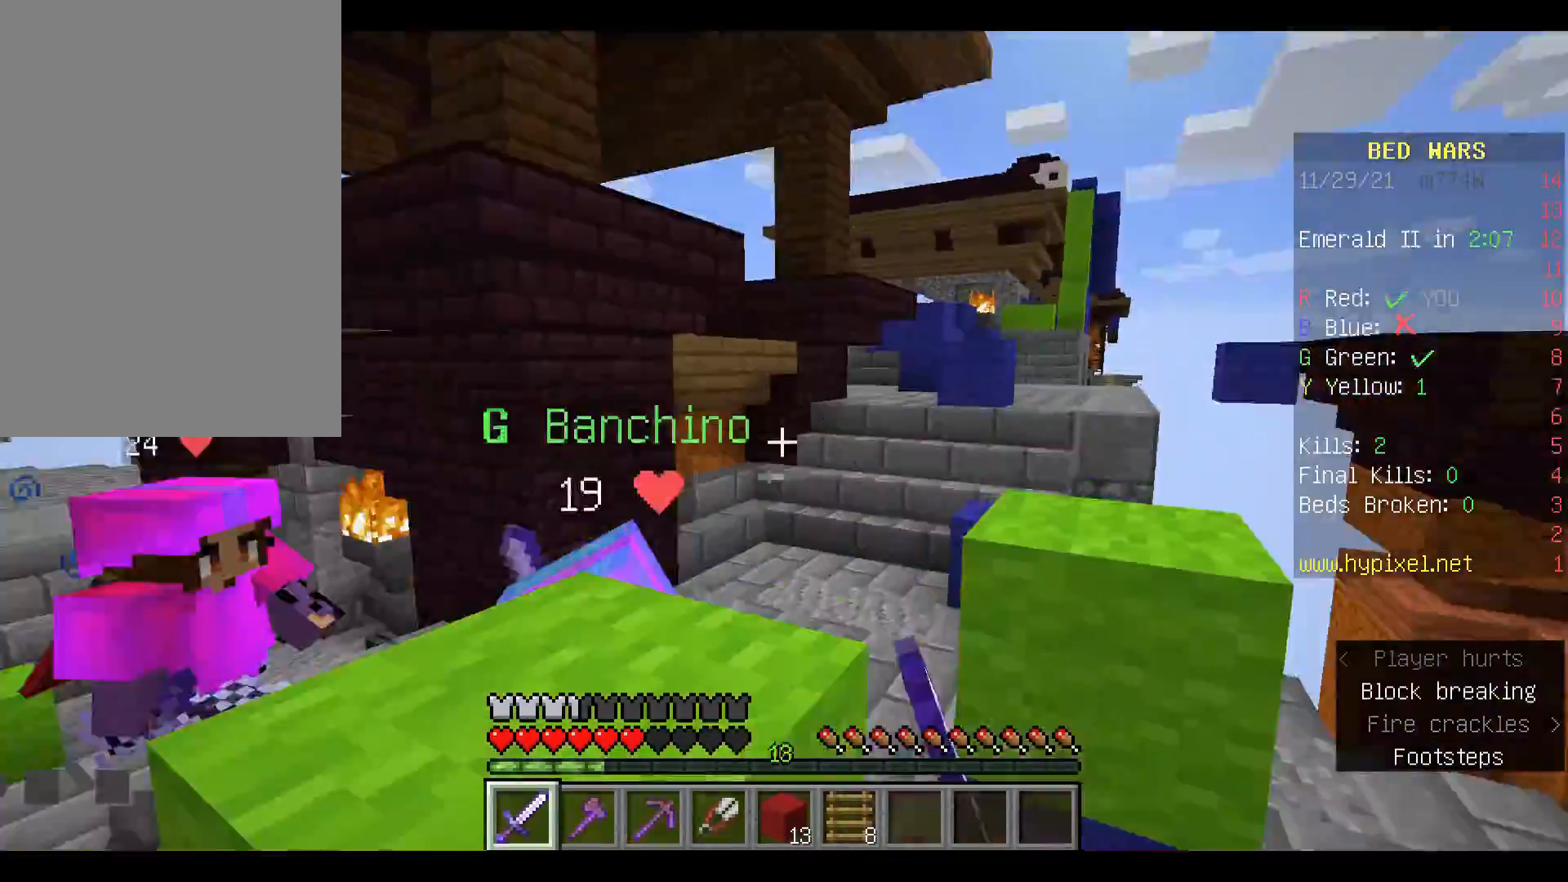
{"keys": ["space", "w"], "mouse": [], "events": [[67, "d", "up"], [133, "mouse_left", "up"], [167, "mouse_left", "down"], [300, "mouse_left", "up"], [367, "mouse_left", "down"], [500, "mouse_left", "up"]]}
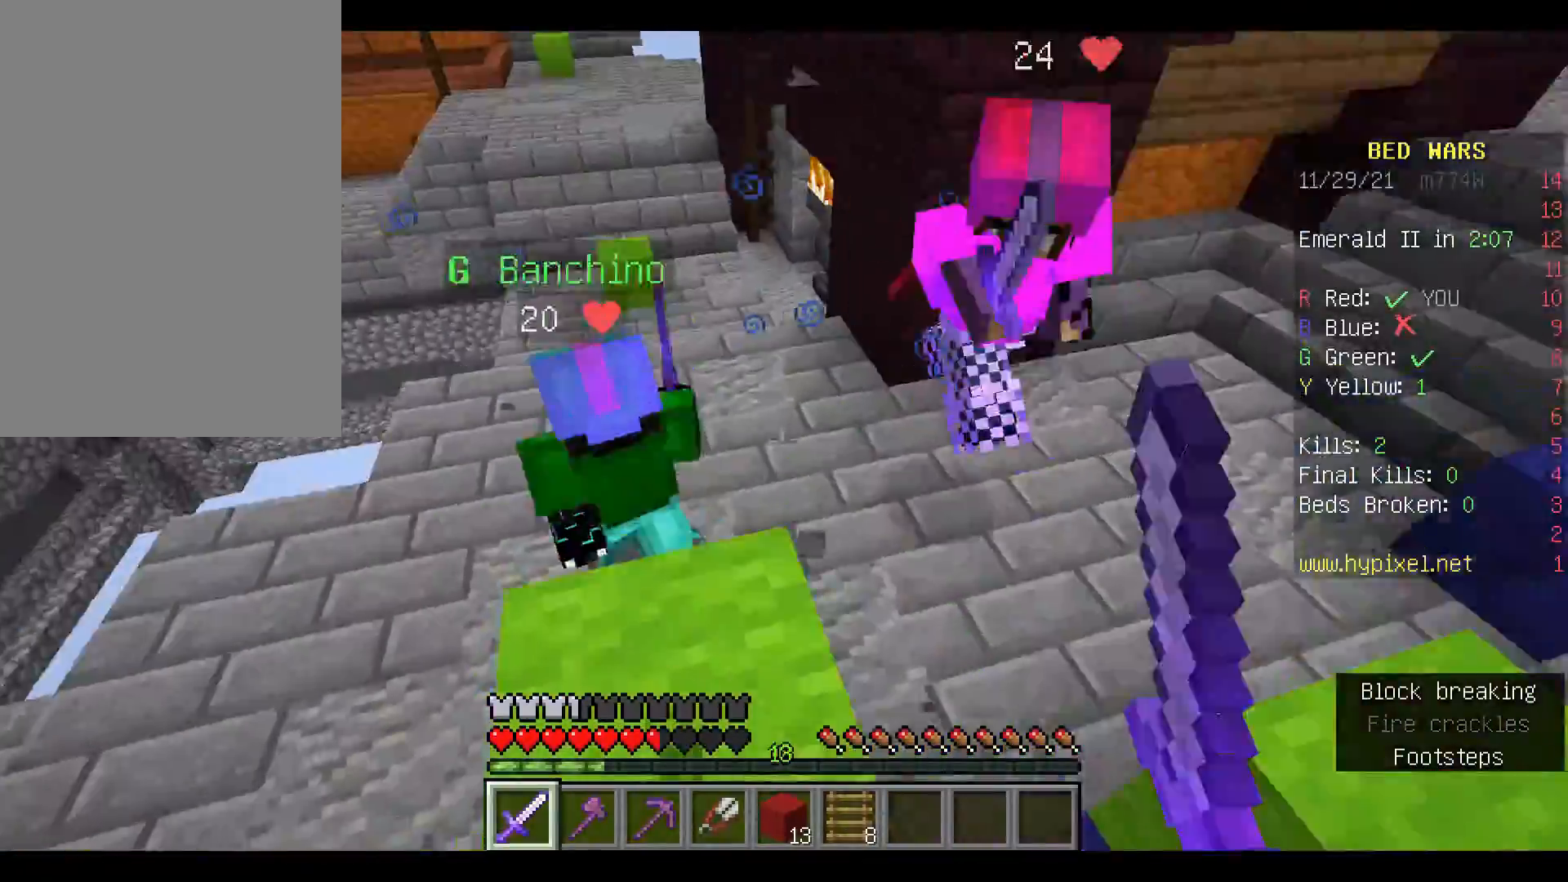
{"keys": ["w"], "mouse": ["left"], "events": [[33, "mouse_left", "down"], [33, "space", "up"], [167, "mouse_left", "up"], [233, "mouse_left", "down"], [400, "mouse_left", "up"], [433, "mouse_left", "down"]]}
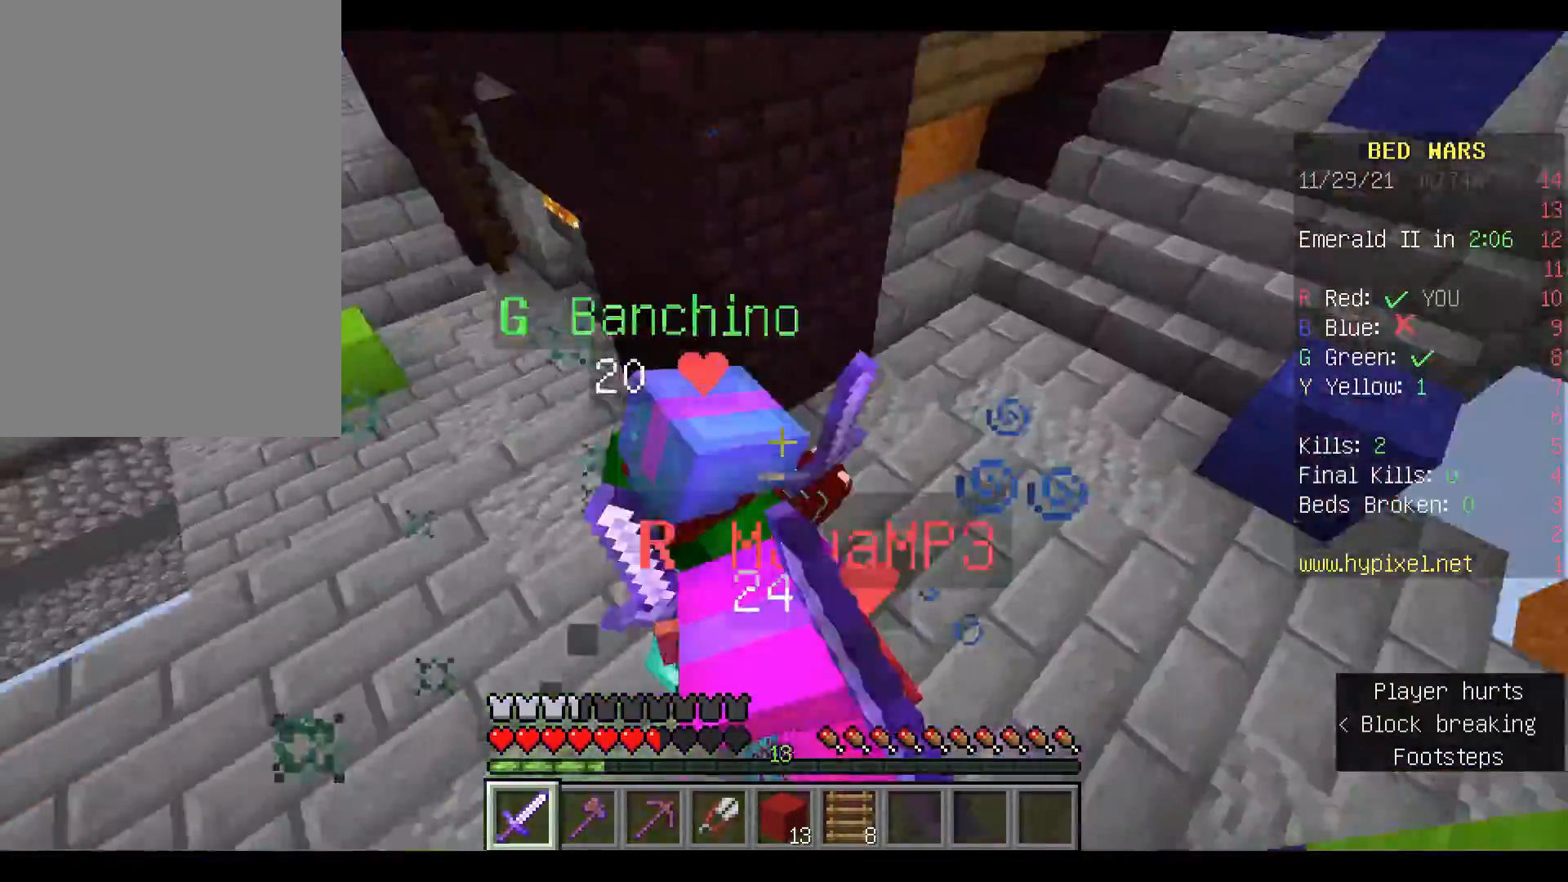
{"keys": ["w"], "mouse": [], "events": [[167, "mouse_left", "up"], [200, "mouse_left", "down"], [333, "mouse_left", "up"], [400, "mouse_left", "down"], [500, "mouse_left", "up"]]}
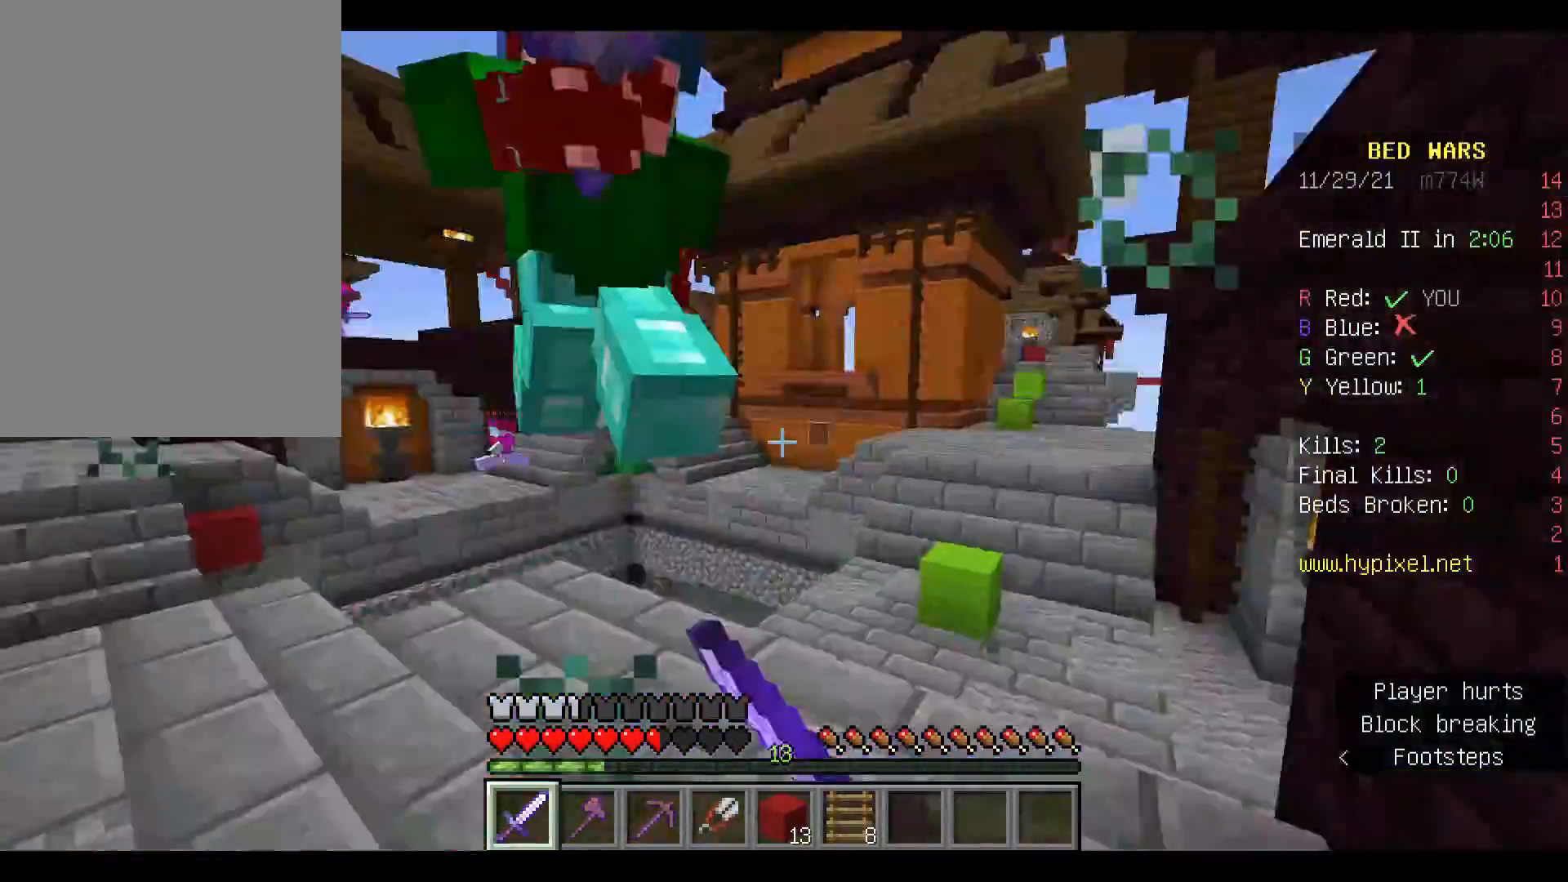
{"keys": ["w"], "mouse": [], "events": [[67, "mouse_left", "down"], [200, "mouse_left", "up"], [233, "mouse_left", "down"], [333, "mouse_left", "up"], [400, "mouse_left", "down"], [500, "mouse_left", "up"]]}
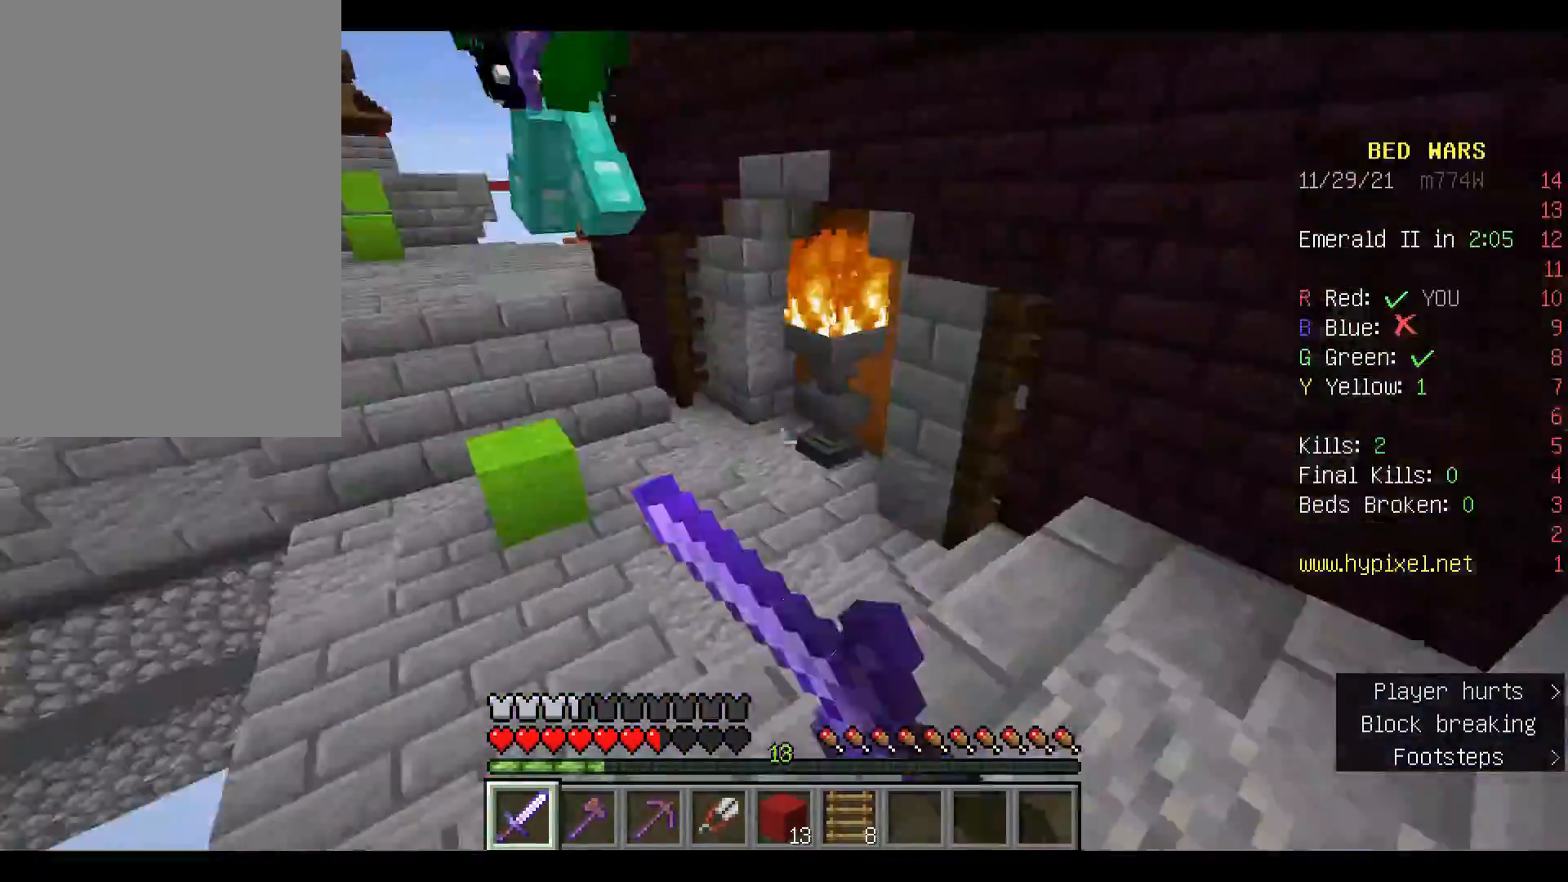
{"keys": ["w"], "mouse": ["left"], "events": [[67, "mouse_left", "down"], [200, "mouse_left", "up"], [267, "mouse_left", "down"], [267, "space", "down"], [400, "mouse_left", "up"], [433, "space", "up"], [467, "mouse_left", "down"]]}
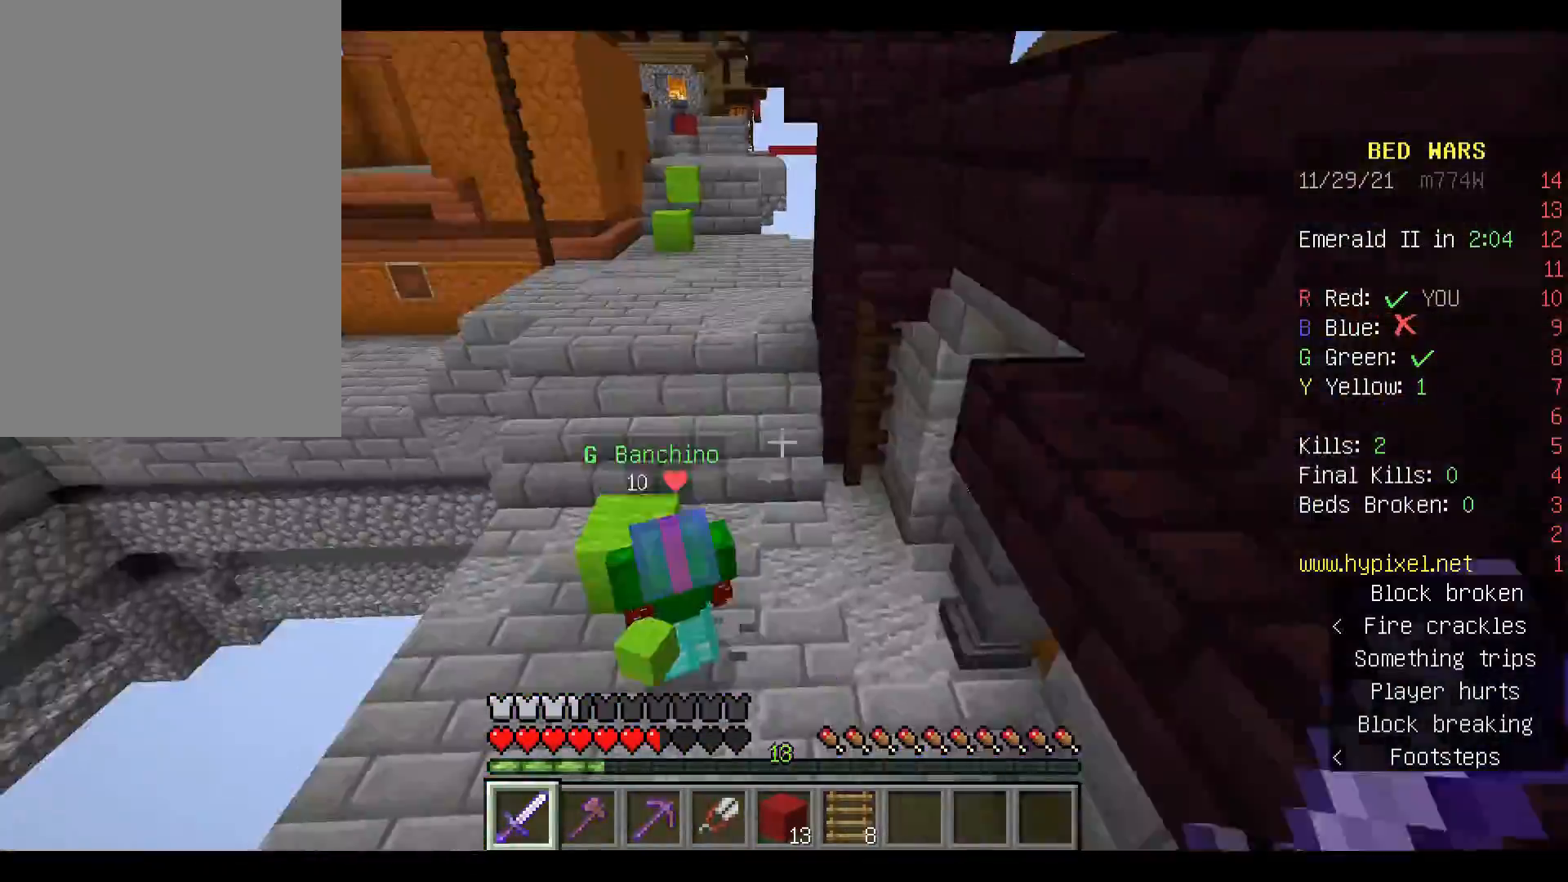
{"keys": ["w"], "mouse": [], "events": [[133, "mouse_left", "up"], [167, "mouse_left", "down"], [300, "mouse_left", "up"], [367, "mouse_left", "down"], [500, "mouse_left", "up"]]}
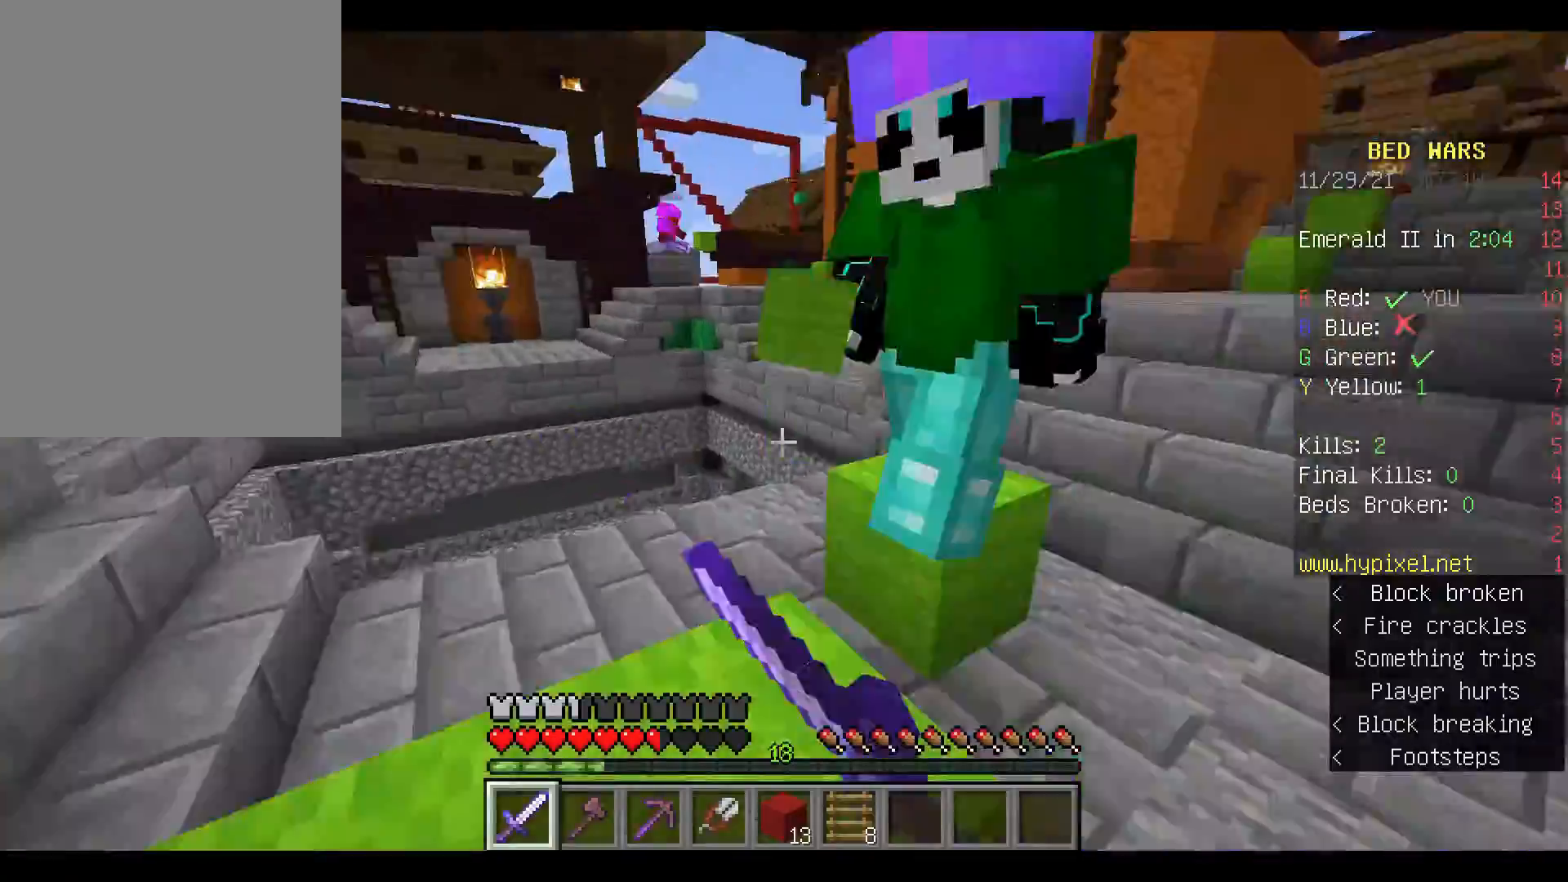
{"keys": ["w"], "mouse": ["left"], "events": [[67, "mouse_left", "down"], [200, "mouse_left", "up"], [267, "mouse_left", "down"], [267, "space", "down"], [367, "space", "up"], [400, "mouse_left", "up"], [433, "mouse_left", "down"]]}
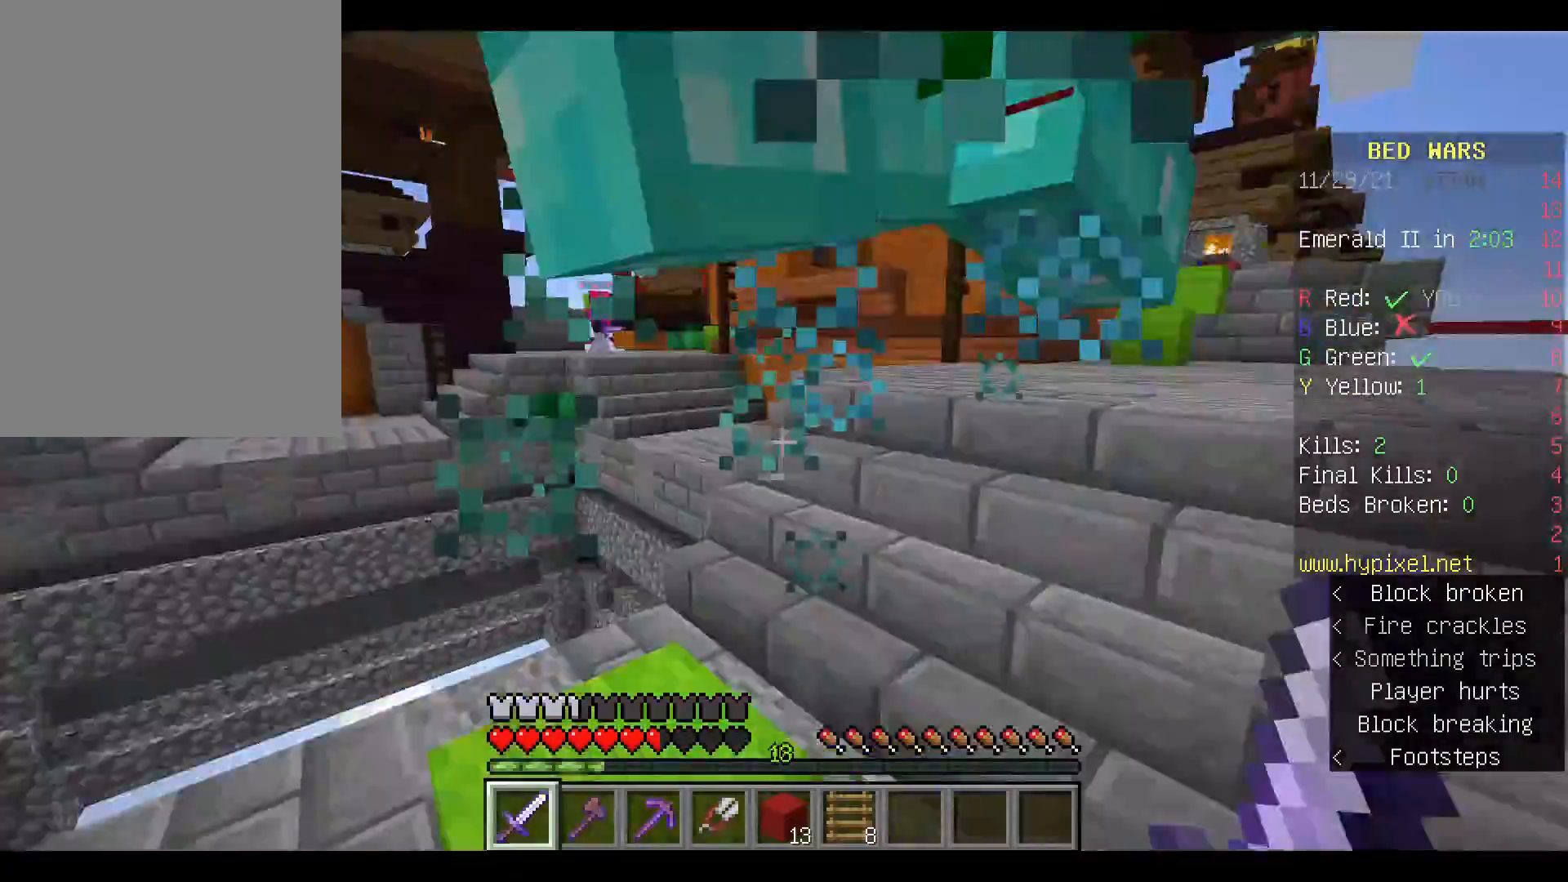
{"keys": ["w"], "mouse": [], "events": [[67, "mouse_left", "up"], [67, "space", "down"], [100, "mouse_left", "down"], [233, "mouse_left", "up"], [300, "mouse_left", "down"], [400, "space", "up"], [500, "mouse_left", "up"]]}
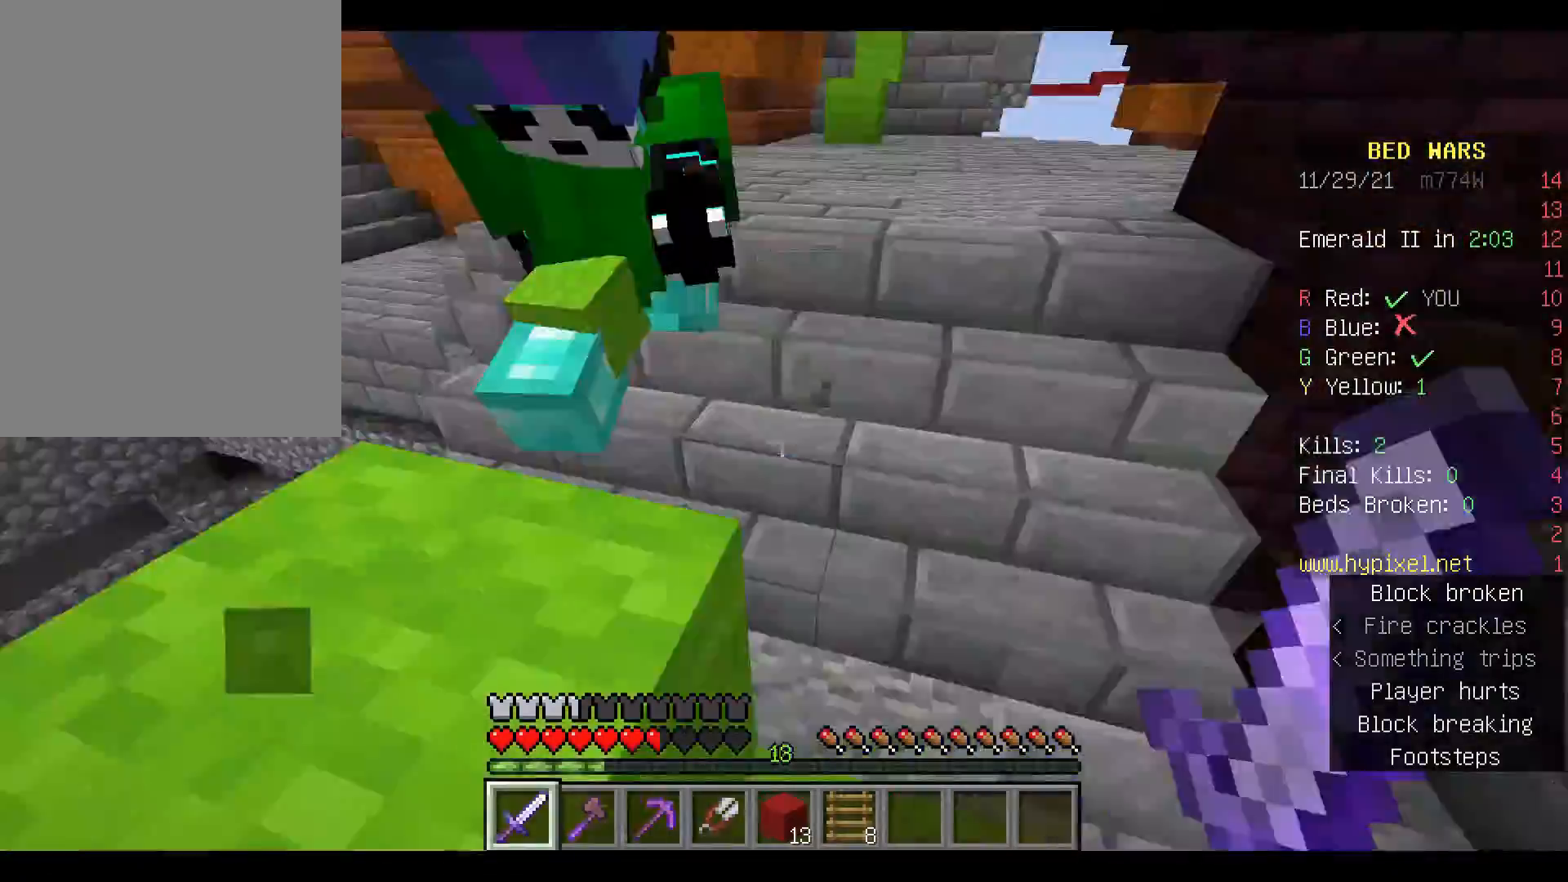
{"keys": ["w"], "mouse": ["left"], "events": [[67, "space", "down"], [100, "mouse_left", "down"], [200, "space", "up"], [233, "mouse_left", "up"], [300, "mouse_left", "down"], [300, "space", "down"], [400, "mouse_left", "up"], [467, "mouse_left", "down"], [467, "space", "up"]]}
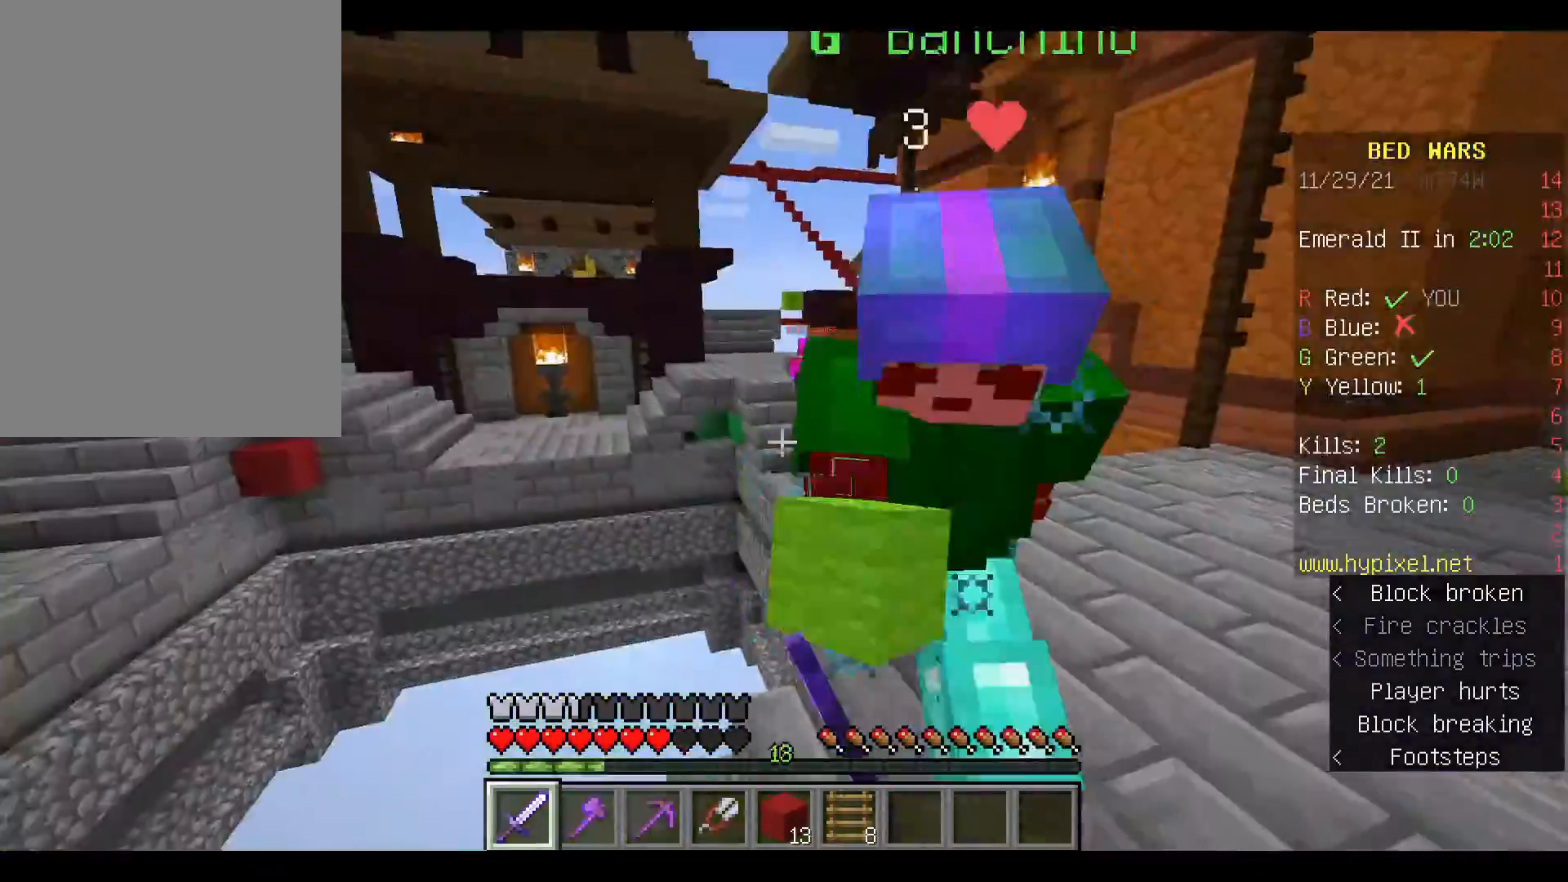
{"keys": ["space", "w"], "mouse": [], "events": [[67, "space", "down"], [100, "mouse_left", "up"], [200, "mouse_left", "down"], [233, "space", "up"], [300, "mouse_left", "up"], [367, "mouse_left", "down"], [500, "mouse_left", "up"], [500, "space", "down"]]}
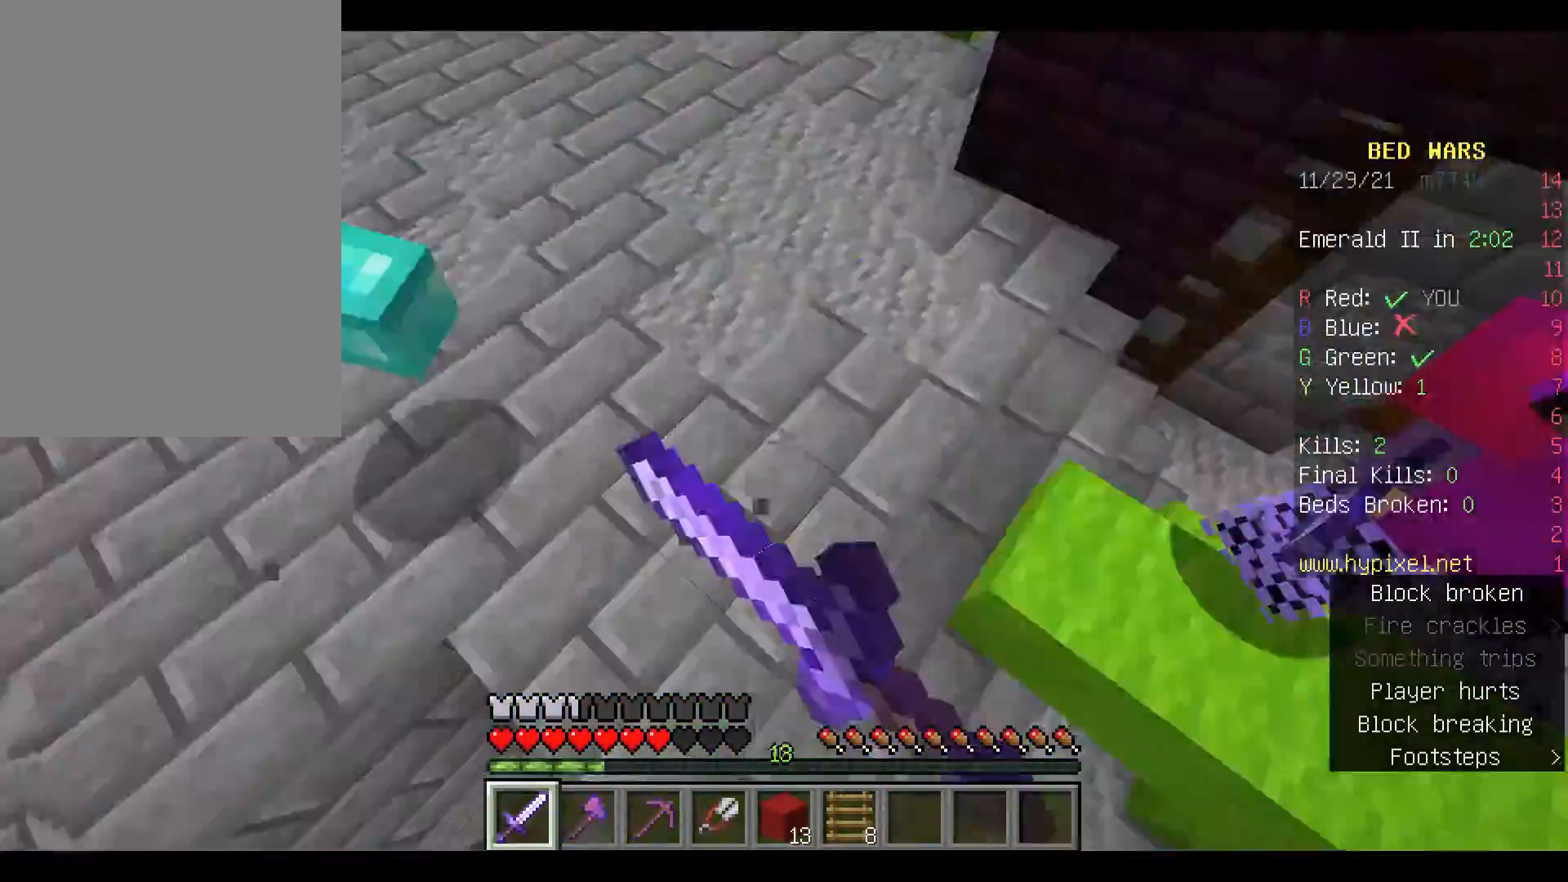
{"keys": ["w"], "mouse": ["left"], "events": [[67, "mouse_left", "down"], [100, "space", "up"], [200, "mouse_left", "up"], [233, "mouse_left", "down"], [400, "mouse_left", "up"], [467, "mouse_left", "down"]]}
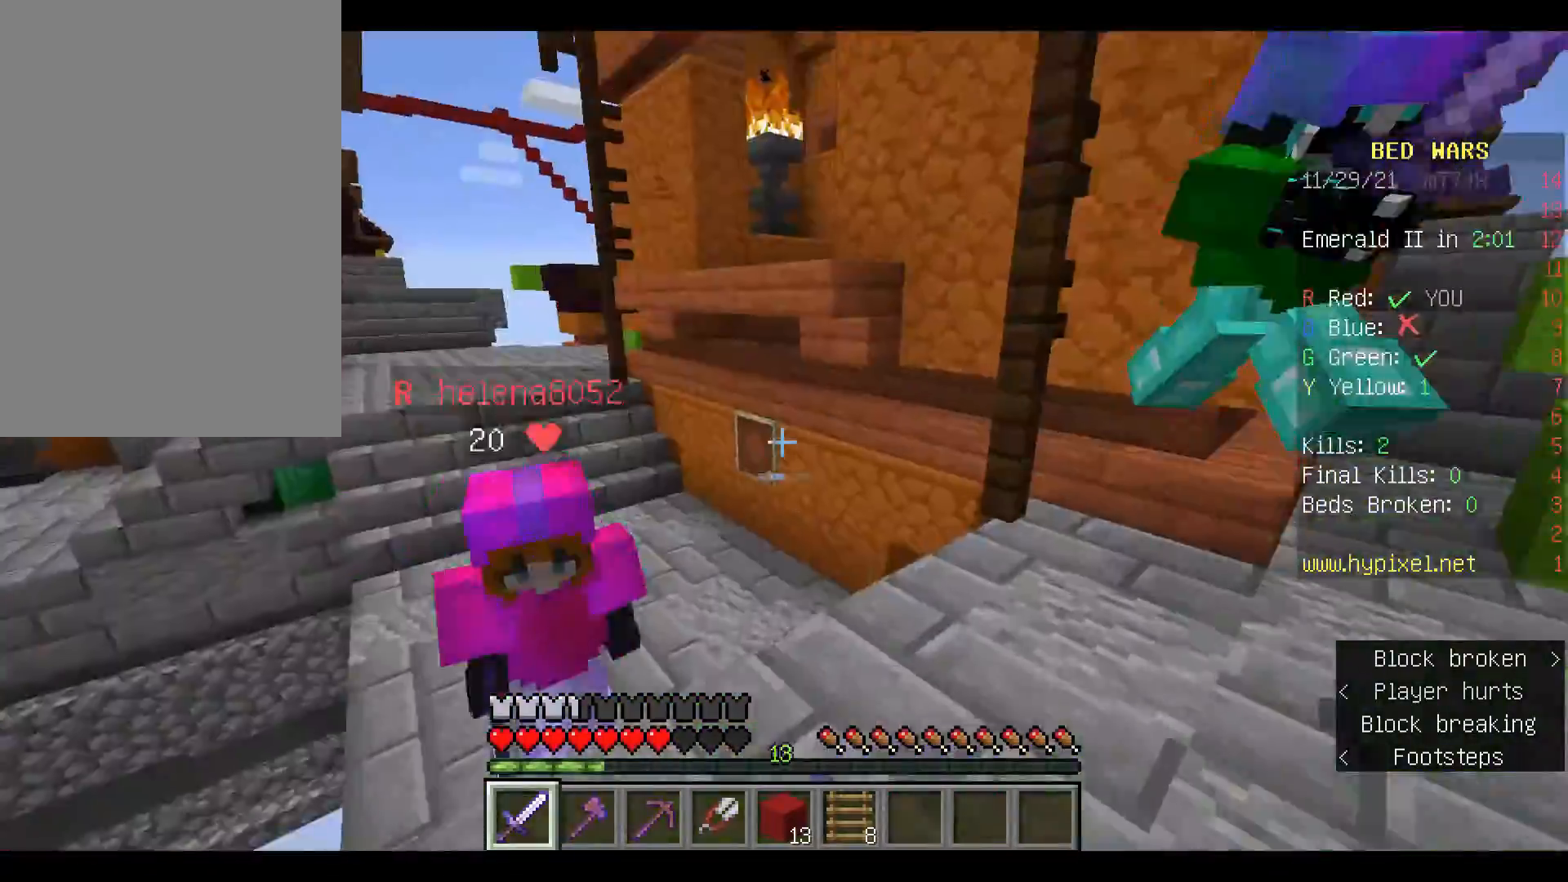
{"keys": ["w"], "mouse": ["left"], "events": [[33, "space", "down"], [100, "mouse_left", "up"], [167, "space", "up"], [233, "mouse_left", "down"], [400, "mouse_left", "up"], [500, "mouse_left", "down"]]}
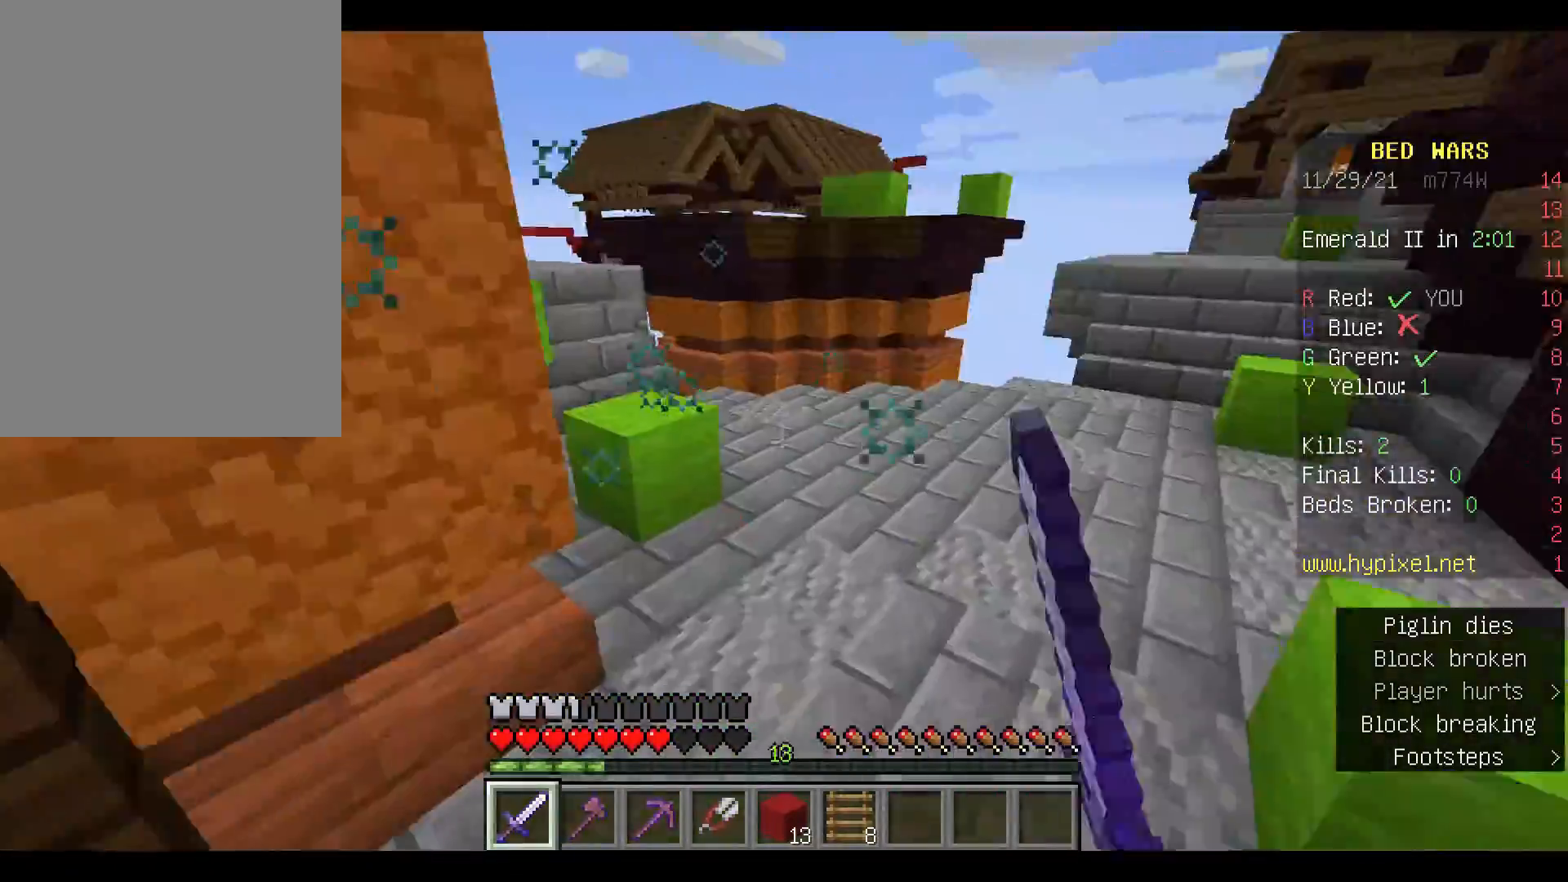
{"keys": ["w"], "mouse": [], "events": [[100, "mouse_left", "up"], [167, "mouse_left", "down"], [267, "mouse_left", "up"], [367, "space", "down"], [500, "space", "up"]]}
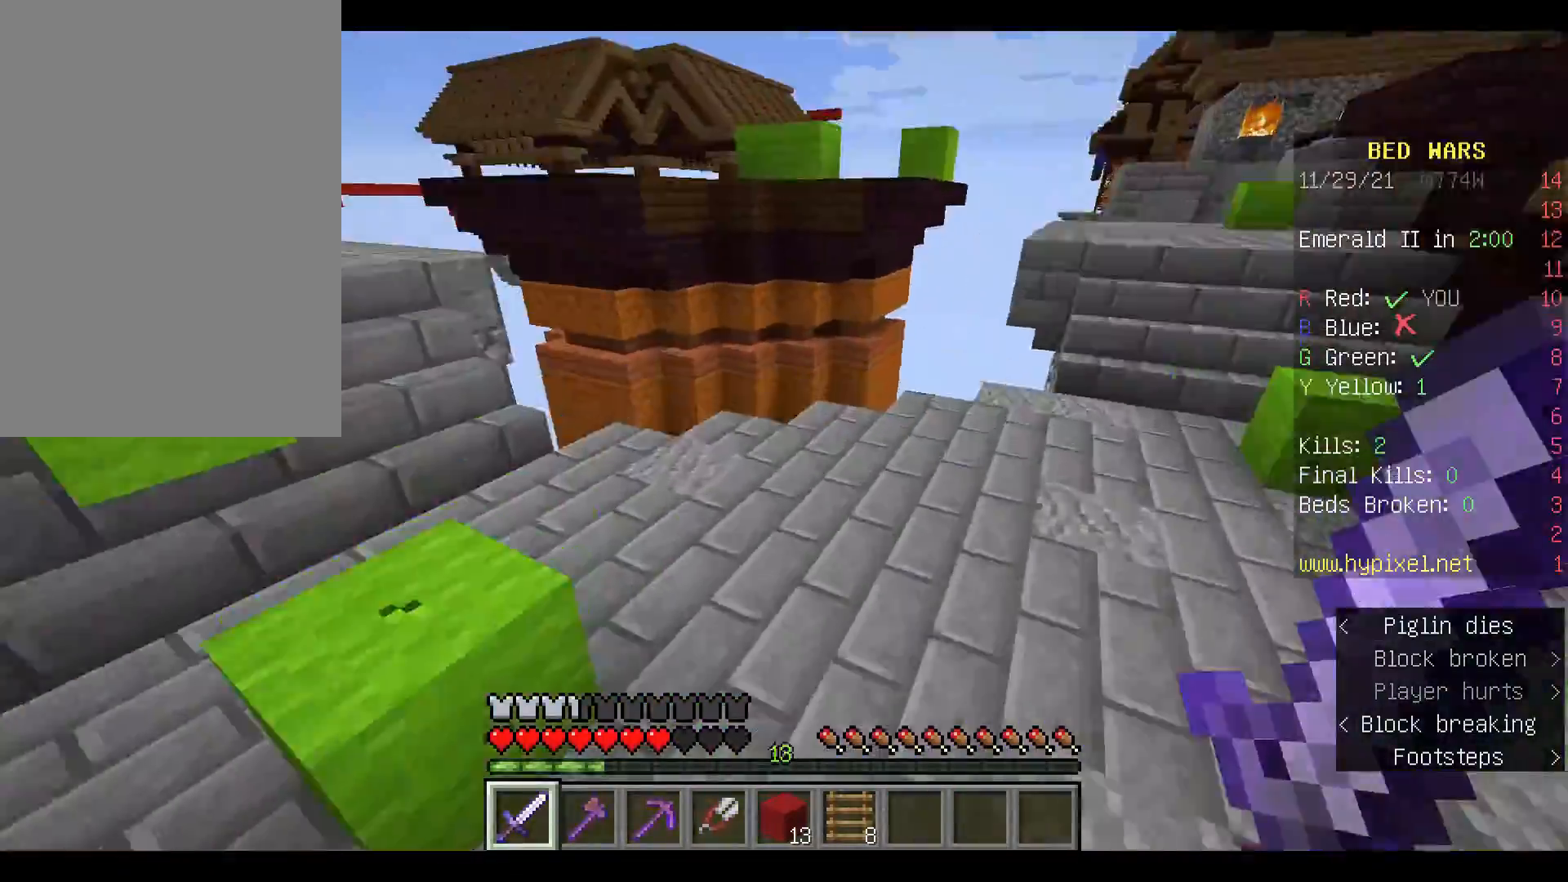
{"keys": ["w"], "mouse": [], "events": [[233, "space", "down"], [433, "space", "up"]]}
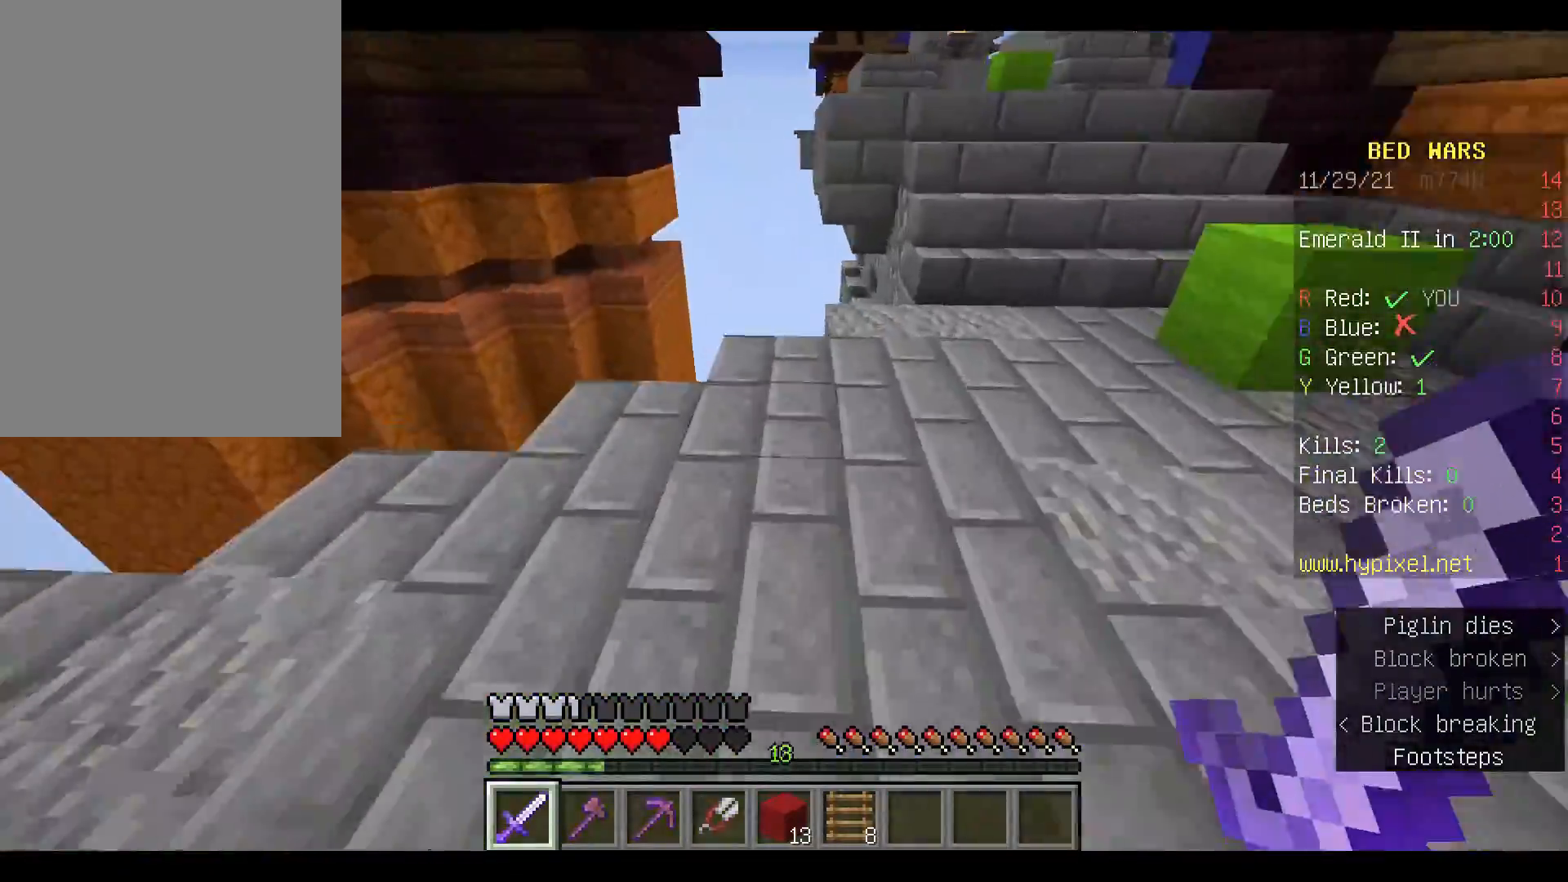
{"keys": ["w"], "mouse": ["left"], "events": [[467, "mouse_left", "down"]]}
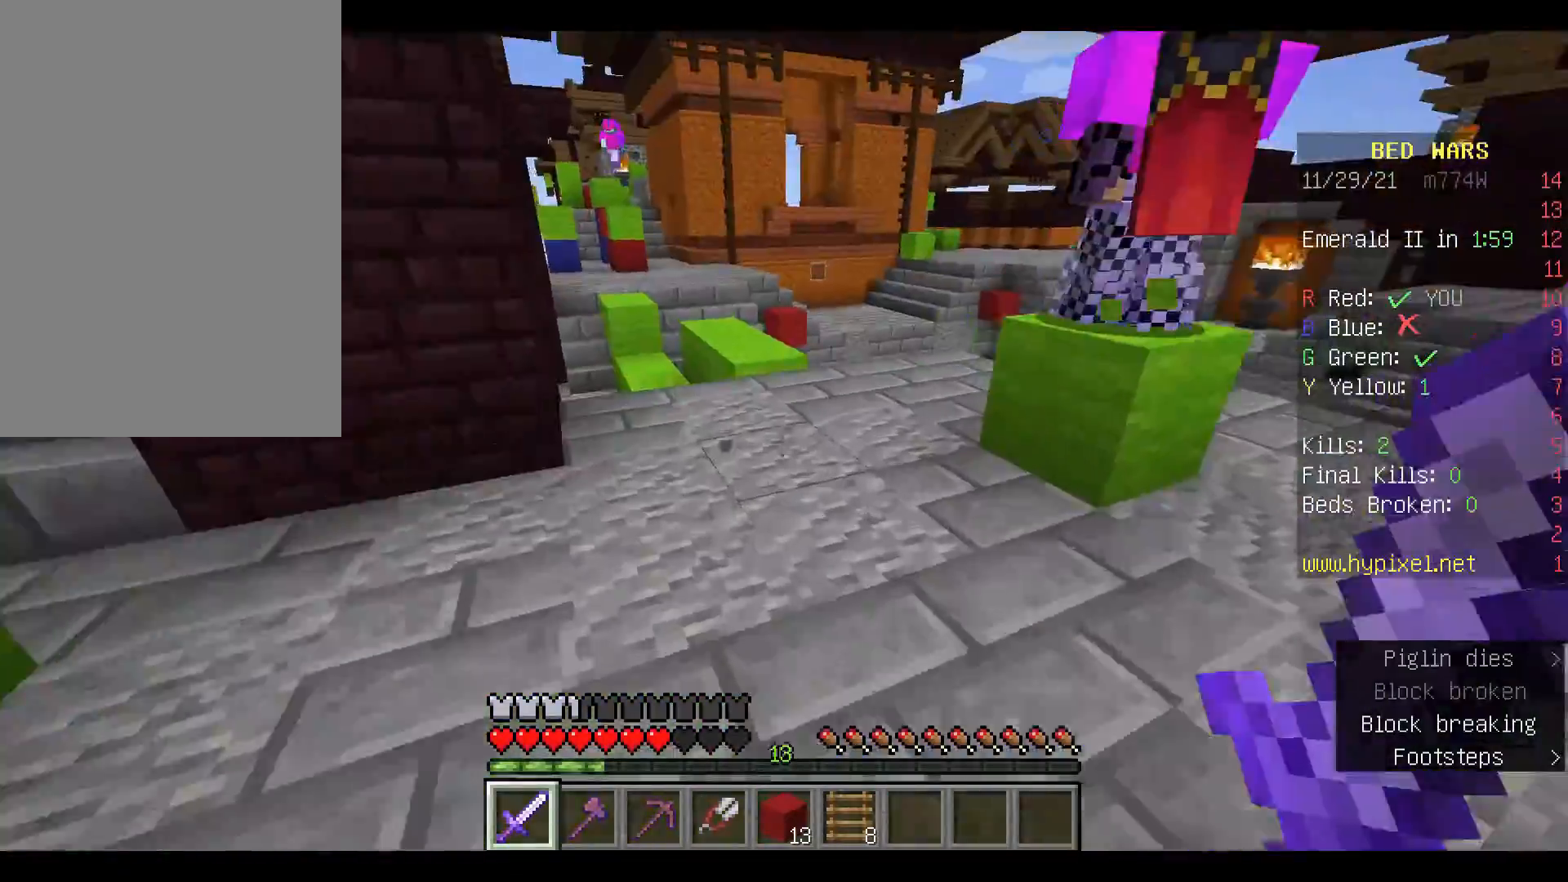
{"keys": ["w"], "mouse": [], "events": [[100, "mouse_left", "up"]]}
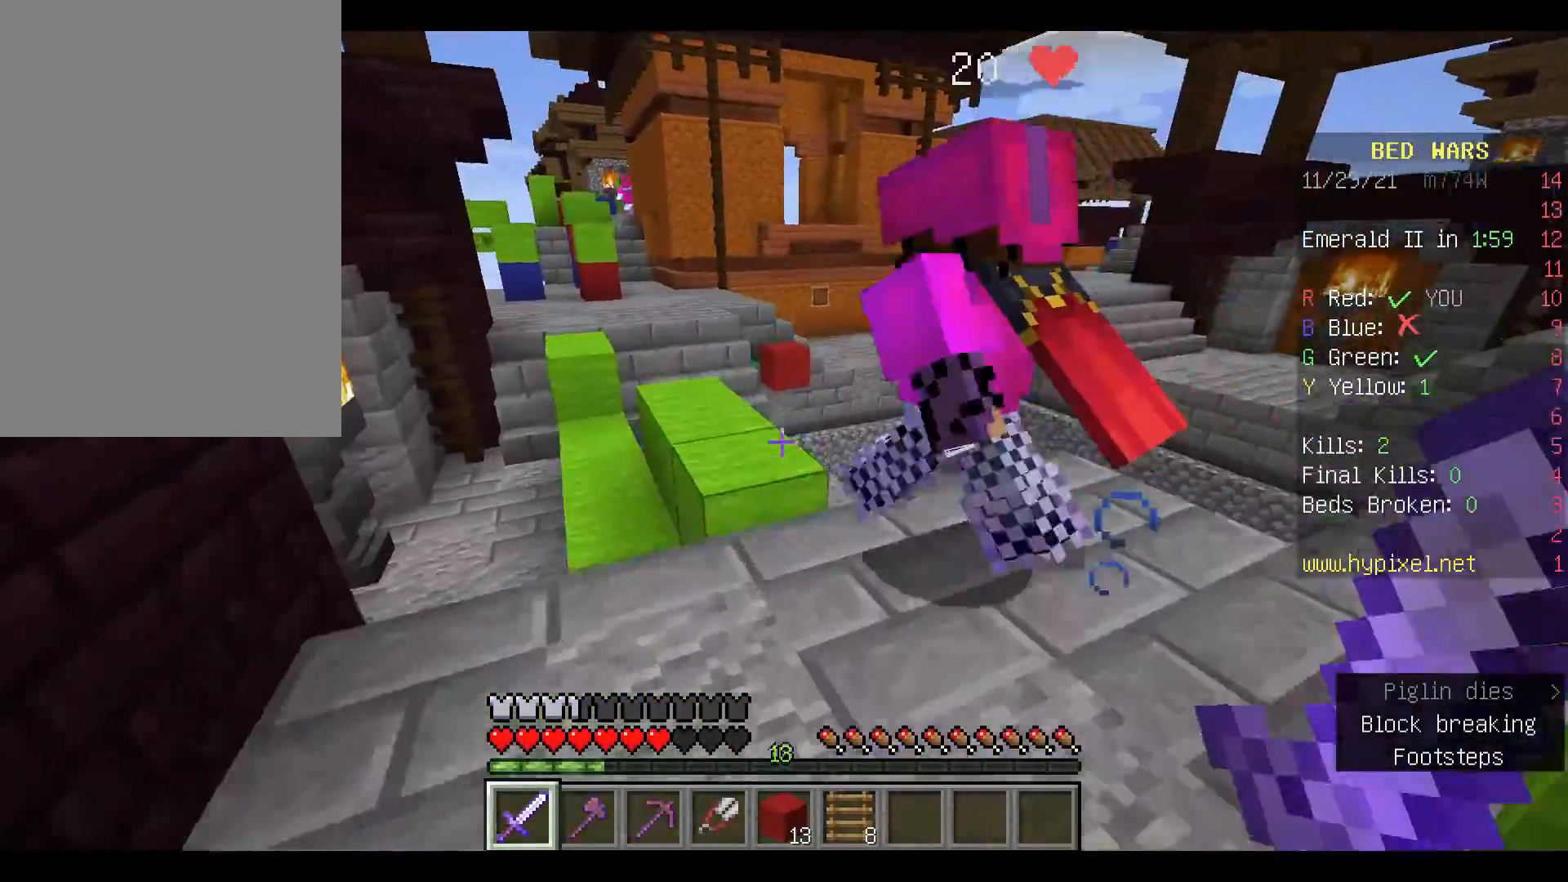
{"keys": ["space", "w"], "mouse": [], "events": [[333, "space", "down"]]}
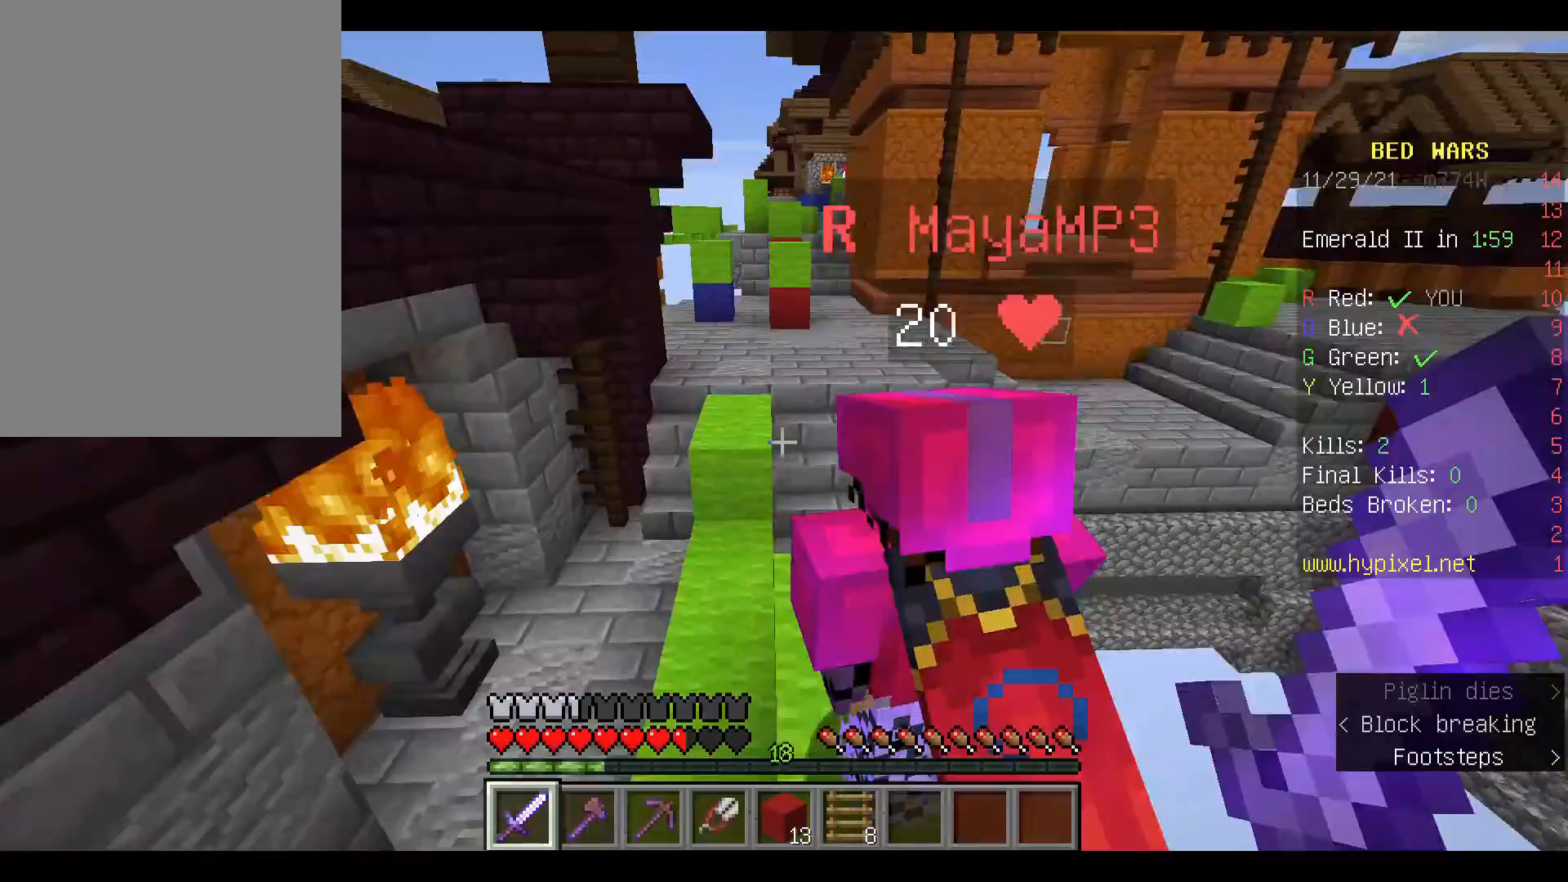
{"keys": ["space", "w"], "mouse": [], "events": [[67, "space", "up"], [500, "space", "down"]]}
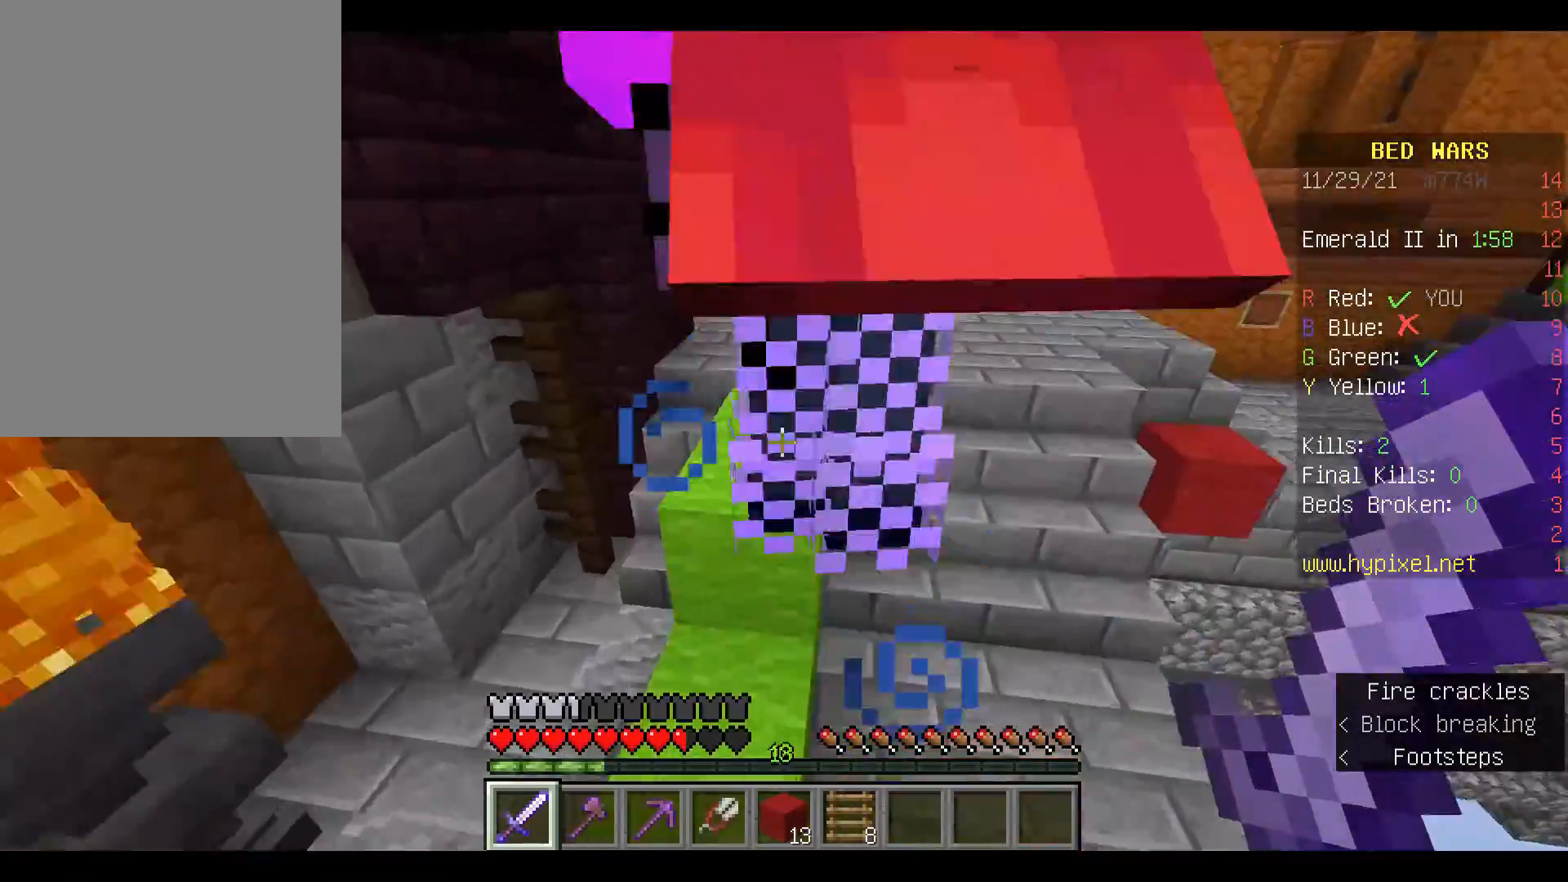
{"keys": ["w"], "mouse": ["left"], "events": [[133, "mouse_left", "down"], [200, "space", "up"], [233, "mouse_left", "up"], [367, "mouse_left", "down"]]}